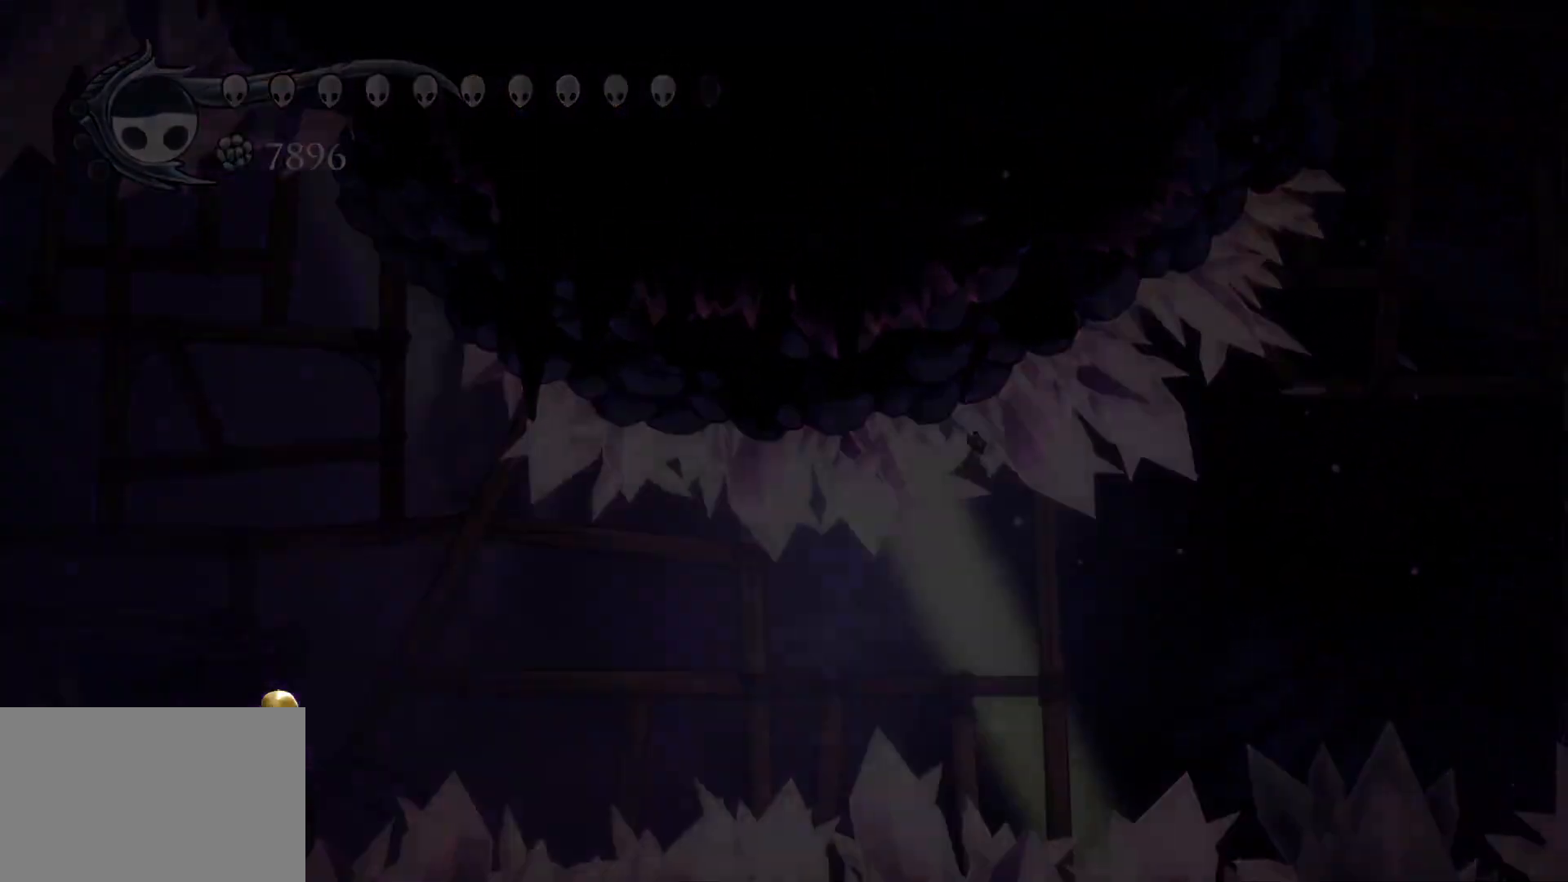
Gameplay with keyboard and mouse; each line is a JSON object with the keys and mouse buttons held at the frame after it. "events" lists presses ("down") and releases ("up") of "1", "2", "3", "4", "5", "a", "alt", "c", "ctrl", "d", "e", "f", "q", "r", "s", "shift", "space", "tab", "v", "w", "x", "z", "mouse_left", "mouse_middle", "mouse_right", "mouse_wheel_up" and "mouse_wheel_down" between this image and that frame as [ms after this image, input, new state], when the widget could be followed in between. "mouse_left", "mouse_middle", "mouse_right", "mouse_wheel_up", "mouse_wheel_down" = the "left", "middle", "right", "wheel_up", "wheel_down" buttons of the "mouse" list. No other keys are recorded. Mouse movement is not recorded.
{"keys": [], "mouse": [], "events": []}
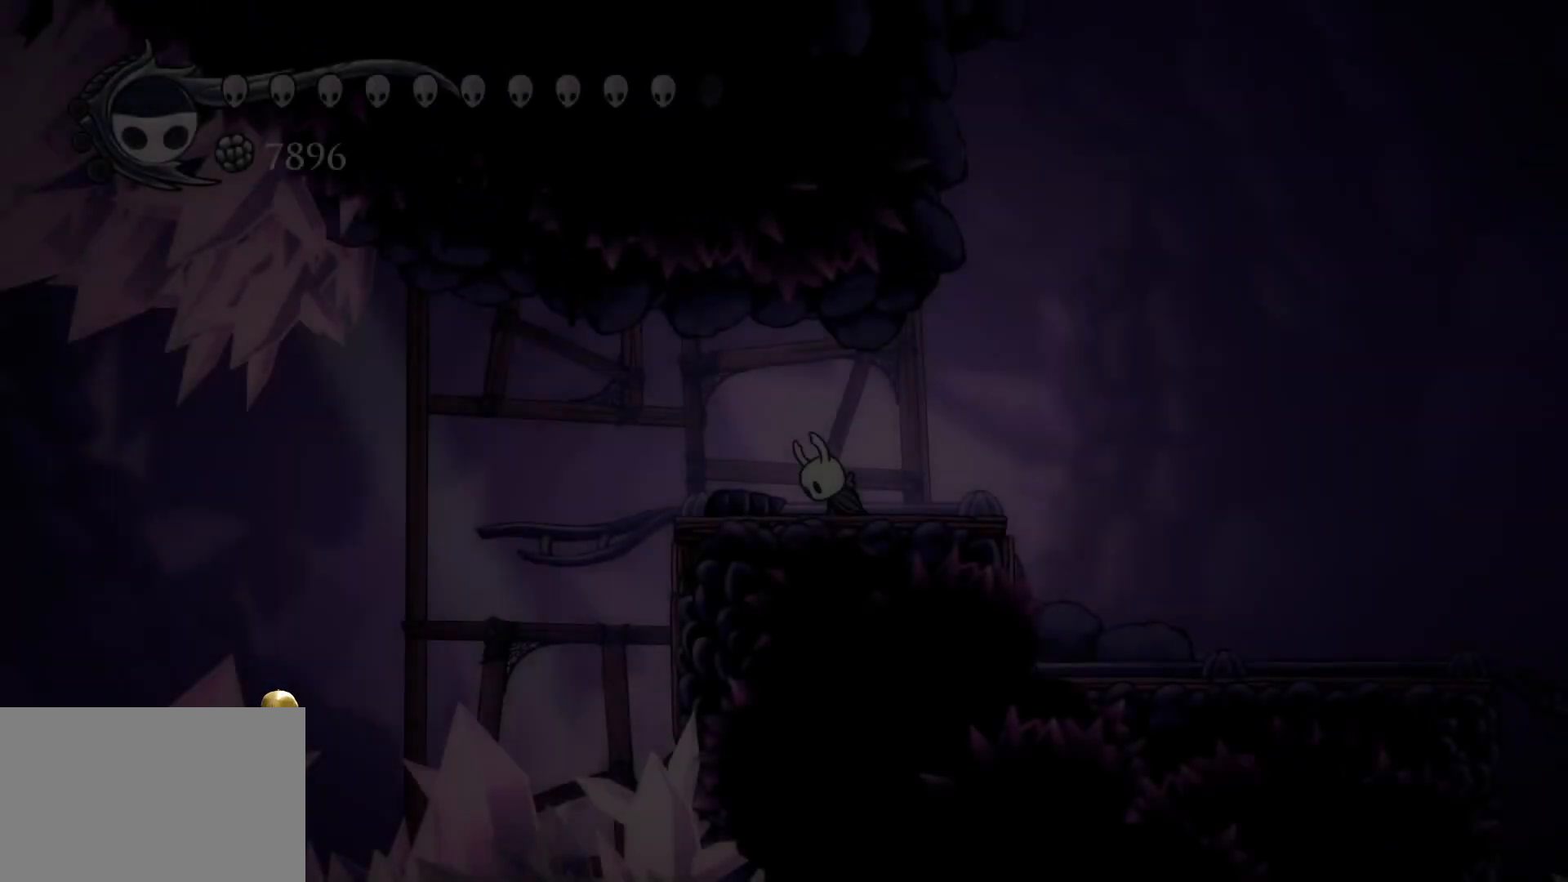
{"keys": [], "mouse": [], "events": []}
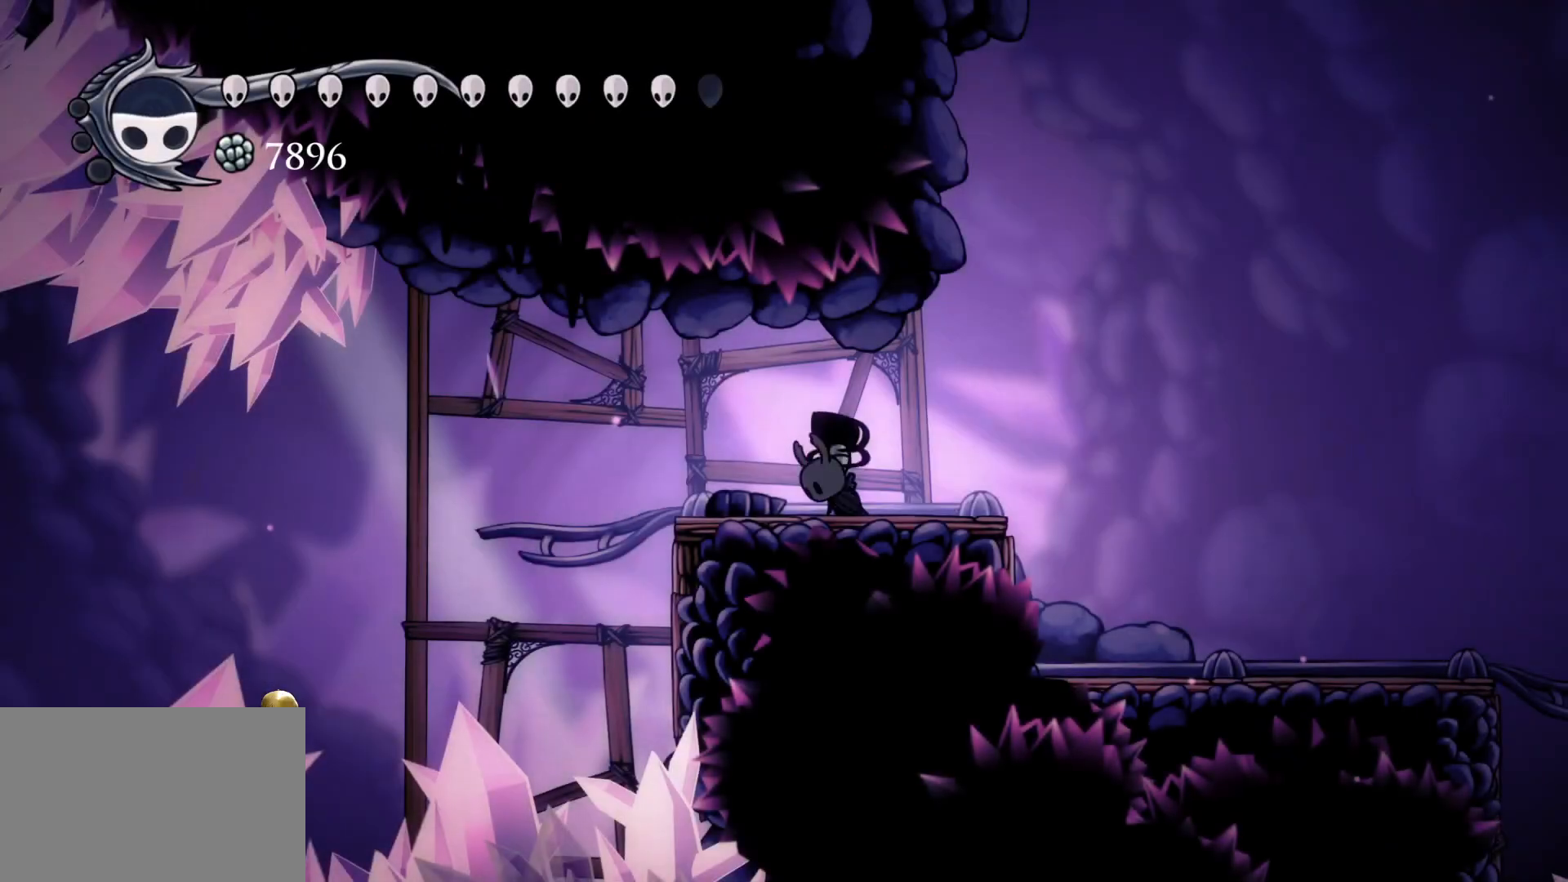
{"keys": ["s"], "mouse": [], "events": [[33, "s", "down"], [133, "s", "up"], [367, "s", "down"]]}
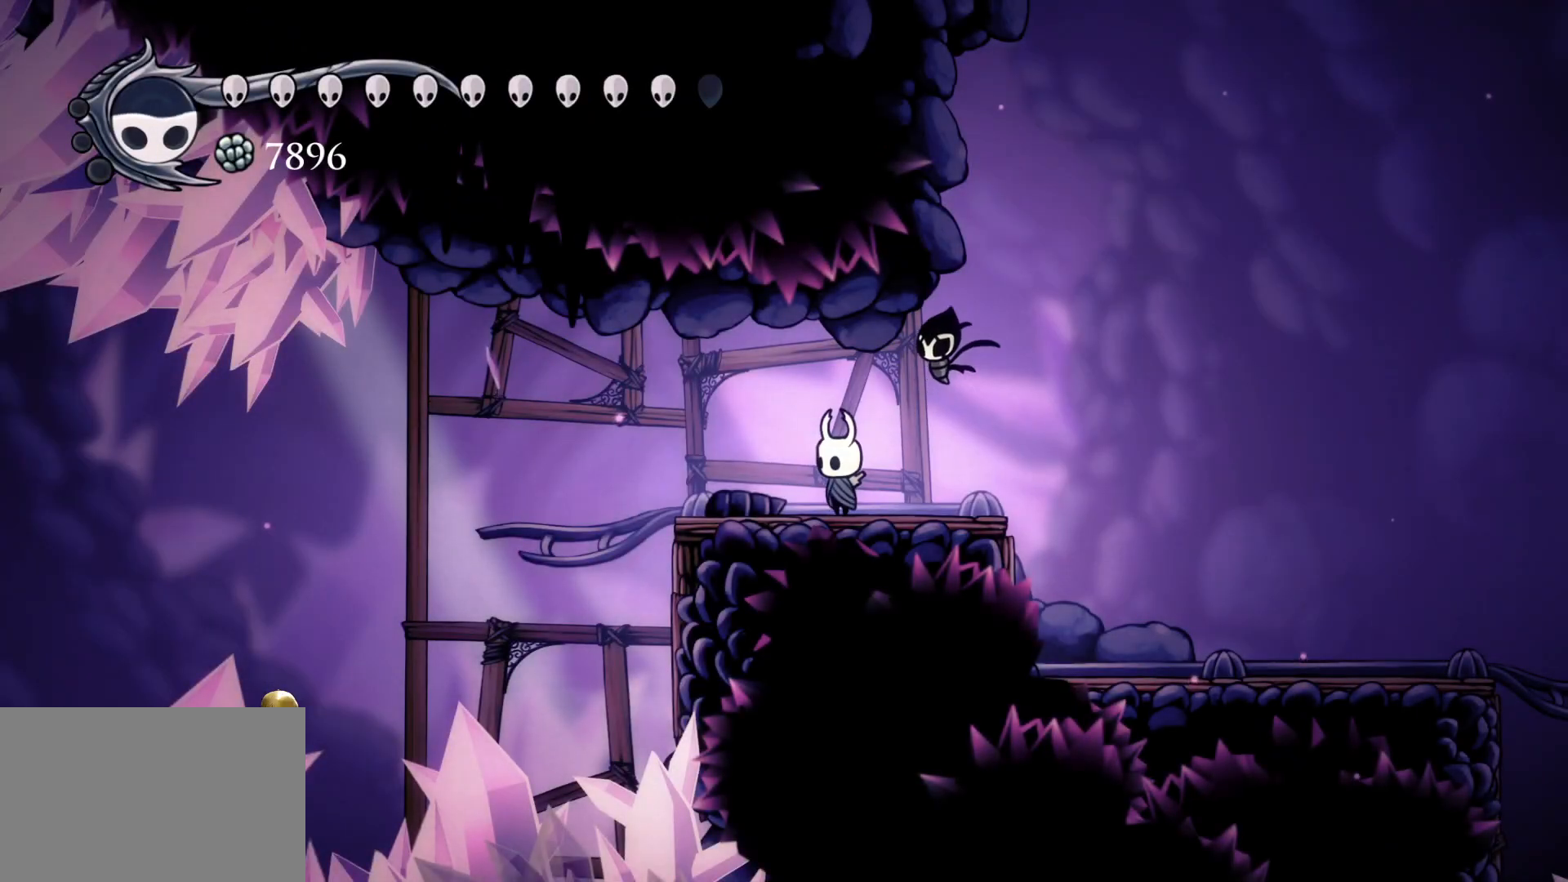
{"keys": [], "mouse": [], "events": [[50, "s", "up"]]}
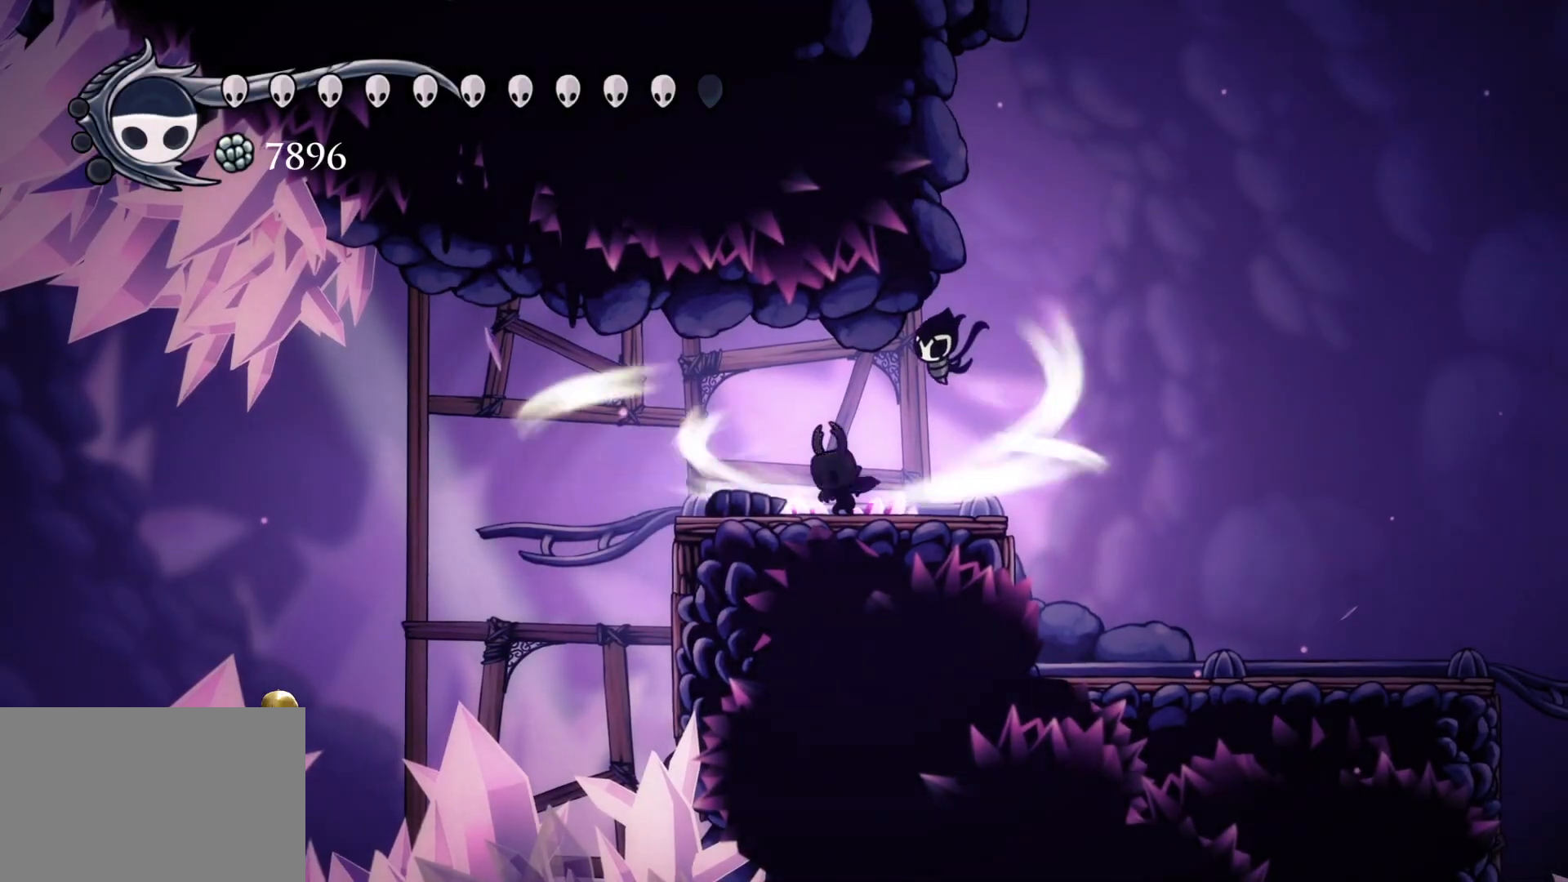
{"keys": [], "mouse": [], "events": []}
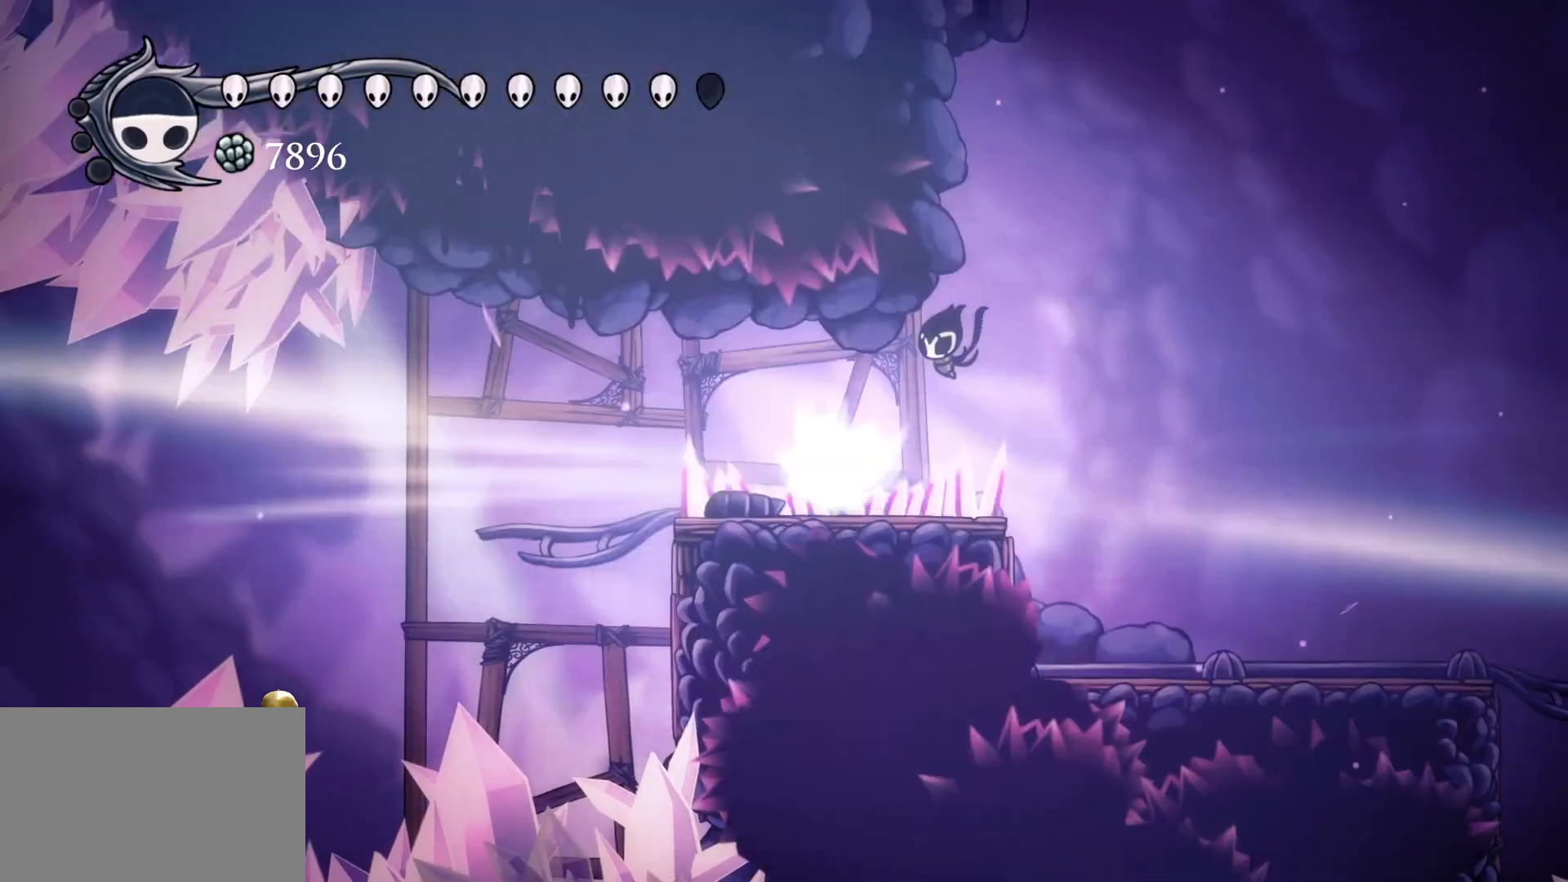
{"keys": [], "mouse": [], "events": []}
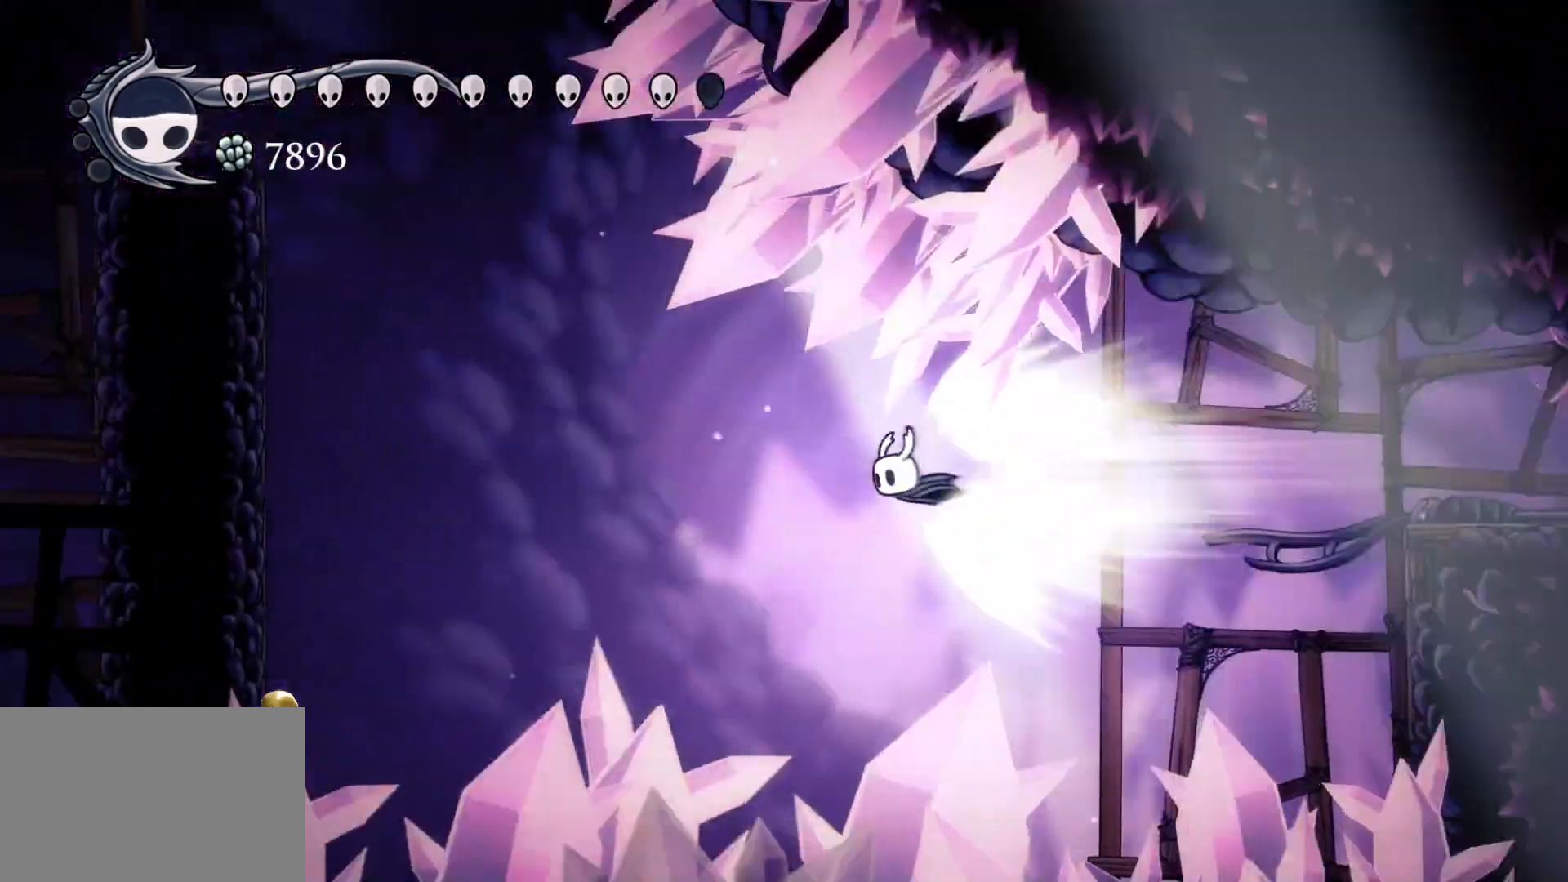
{"keys": [], "mouse": [], "events": []}
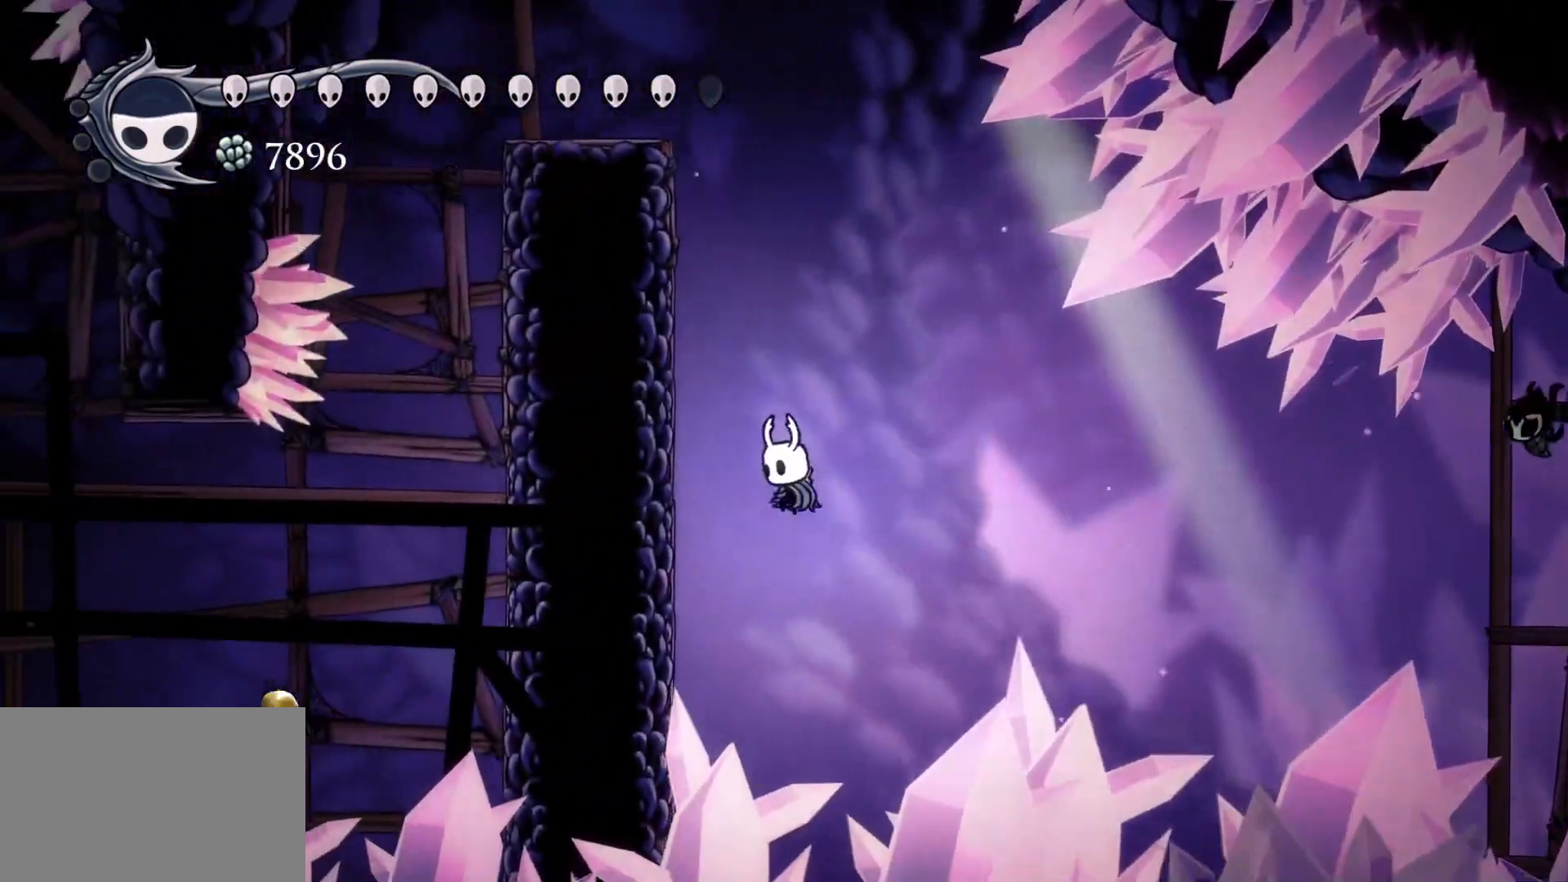
{"keys": ["s", "space"], "mouse": [], "events": [[67, "s", "down"], [167, "space", "down"], [300, "space", "up"], [400, "space", "down"]]}
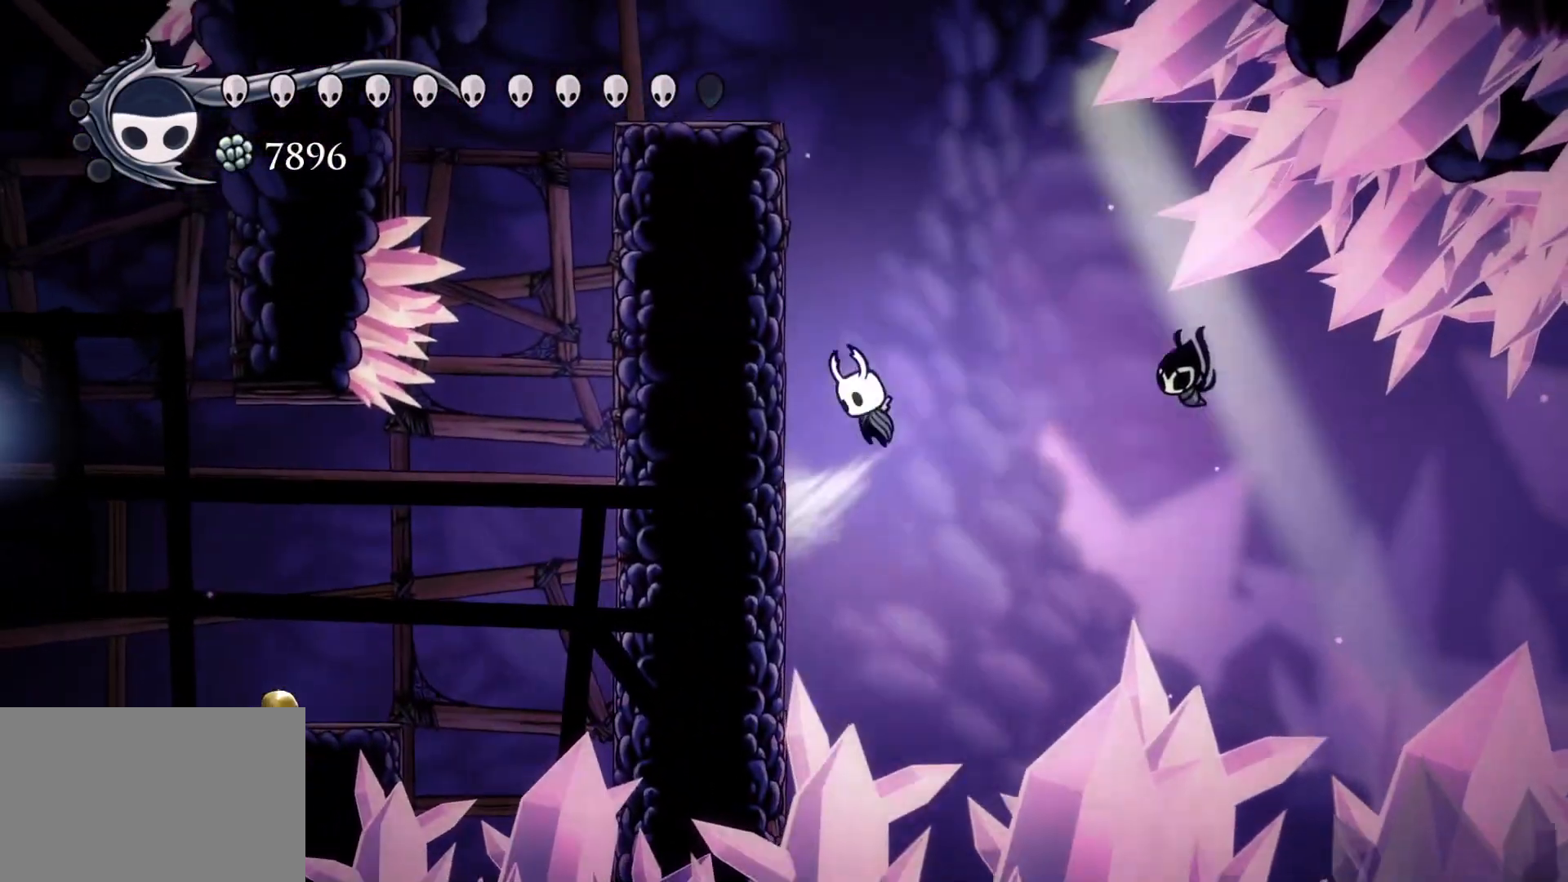
{"keys": ["s"], "mouse": [], "events": [[83, "space", "up"], [233, "space", "down"], [467, "space", "up"]]}
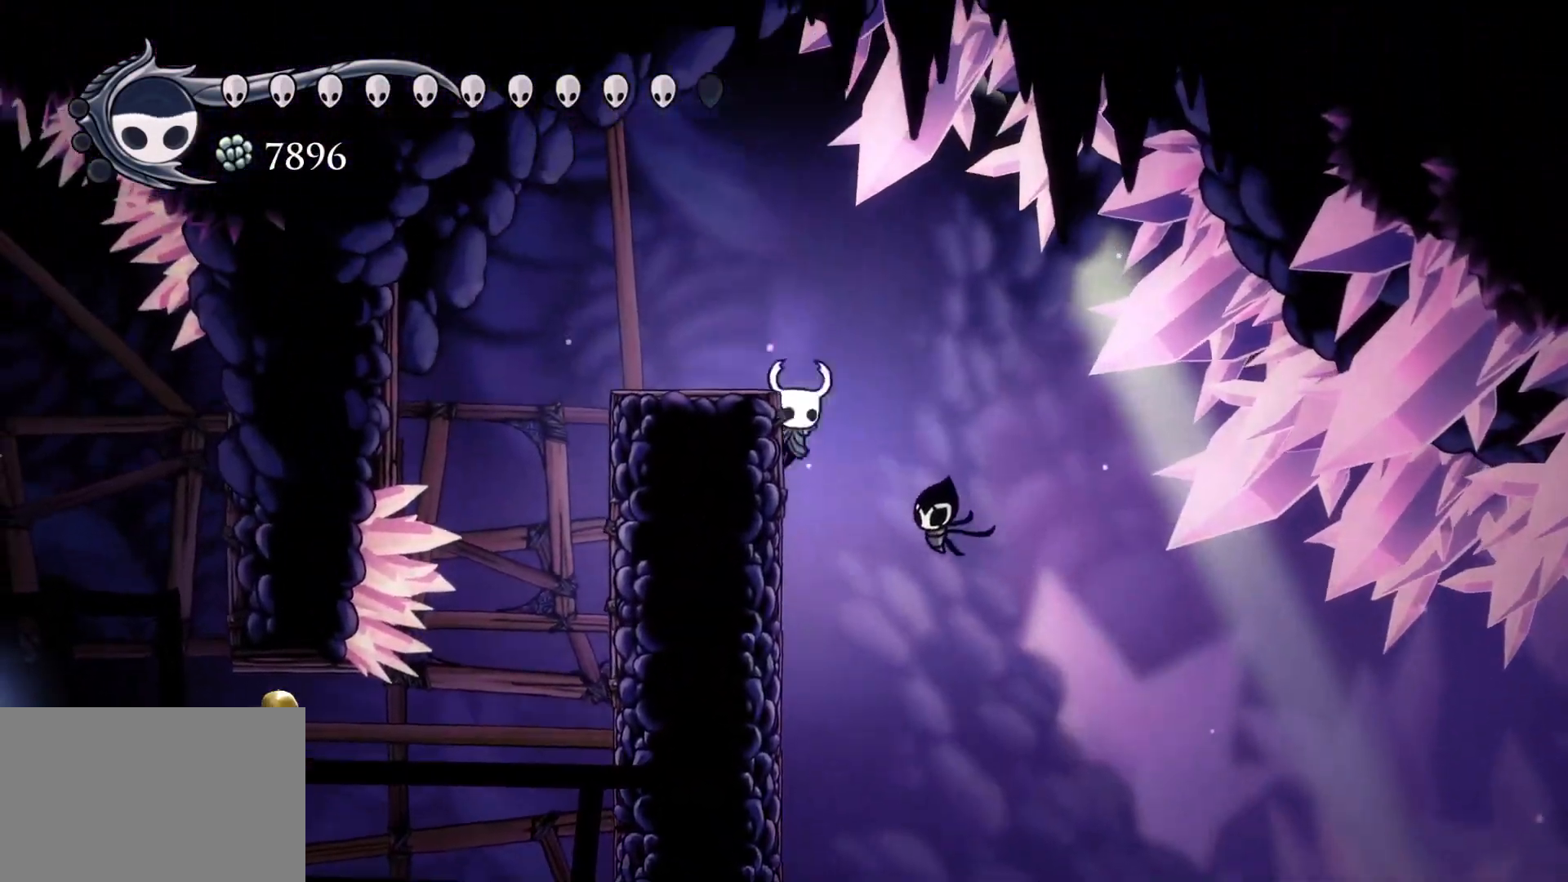
{"keys": ["s"], "mouse": [], "events": [[50, "space", "down"], [200, "space", "up"]]}
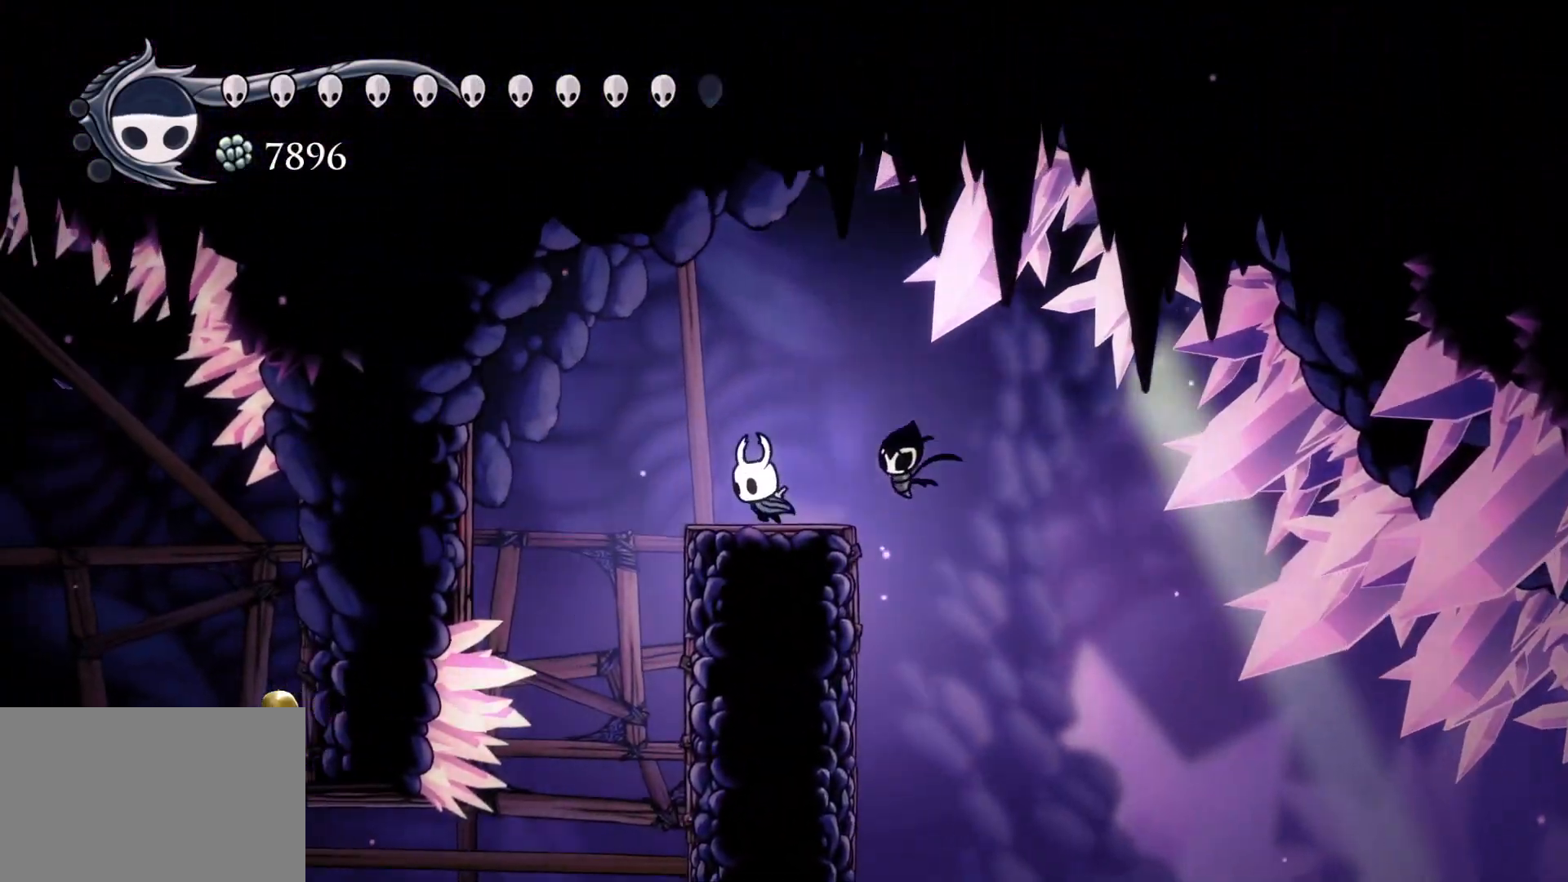
{"keys": [], "mouse": [], "events": [[350, "s", "up"]]}
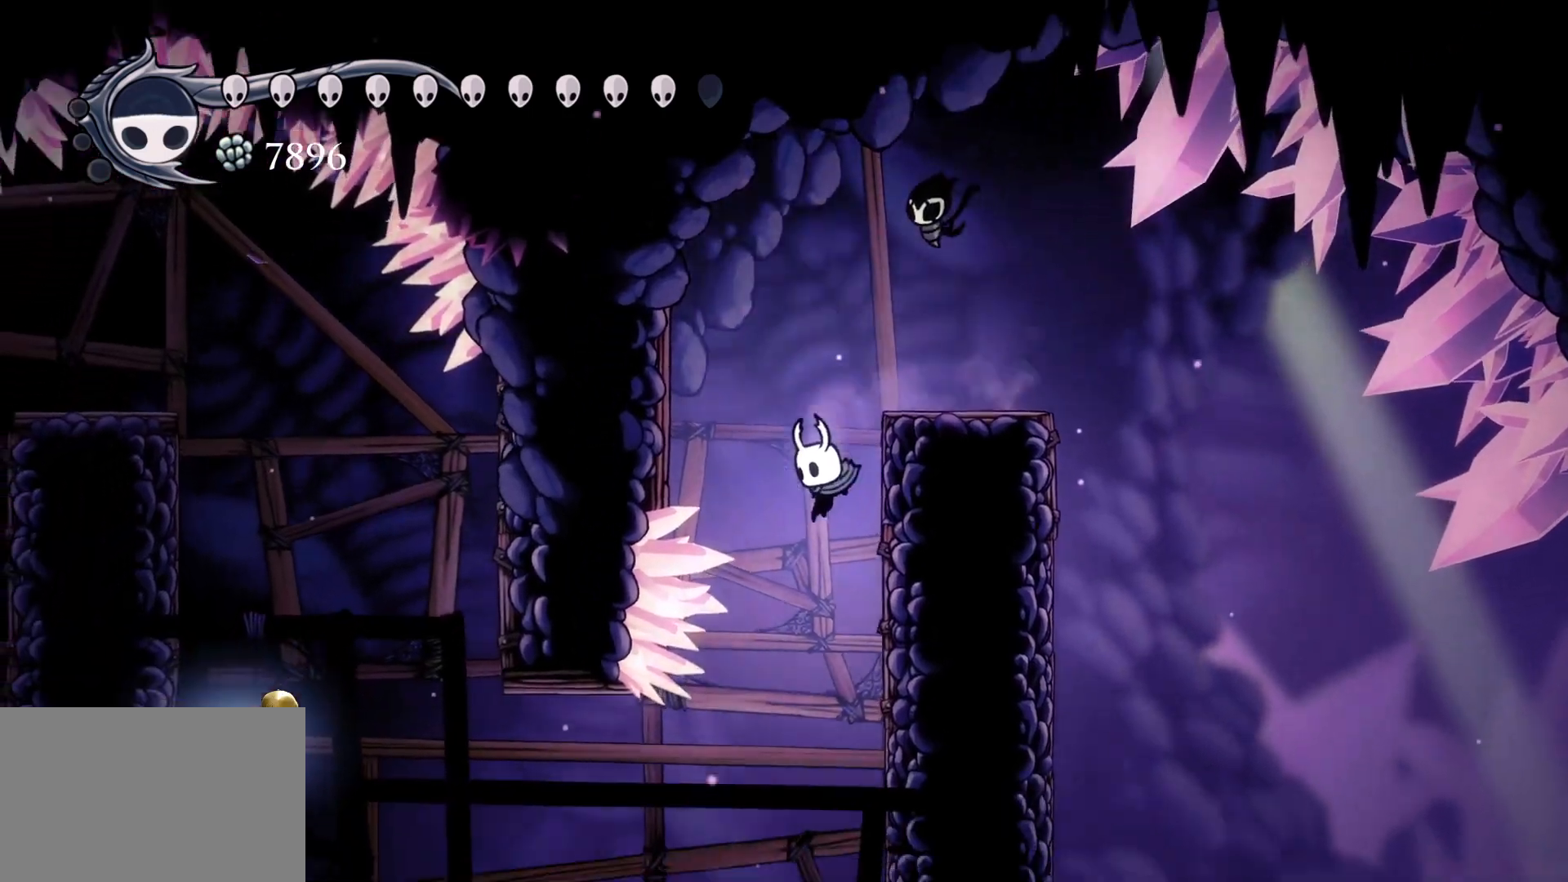
{"keys": ["s", "shift"], "mouse": [], "events": [[83, "s", "down"], [317, "shift", "down"]]}
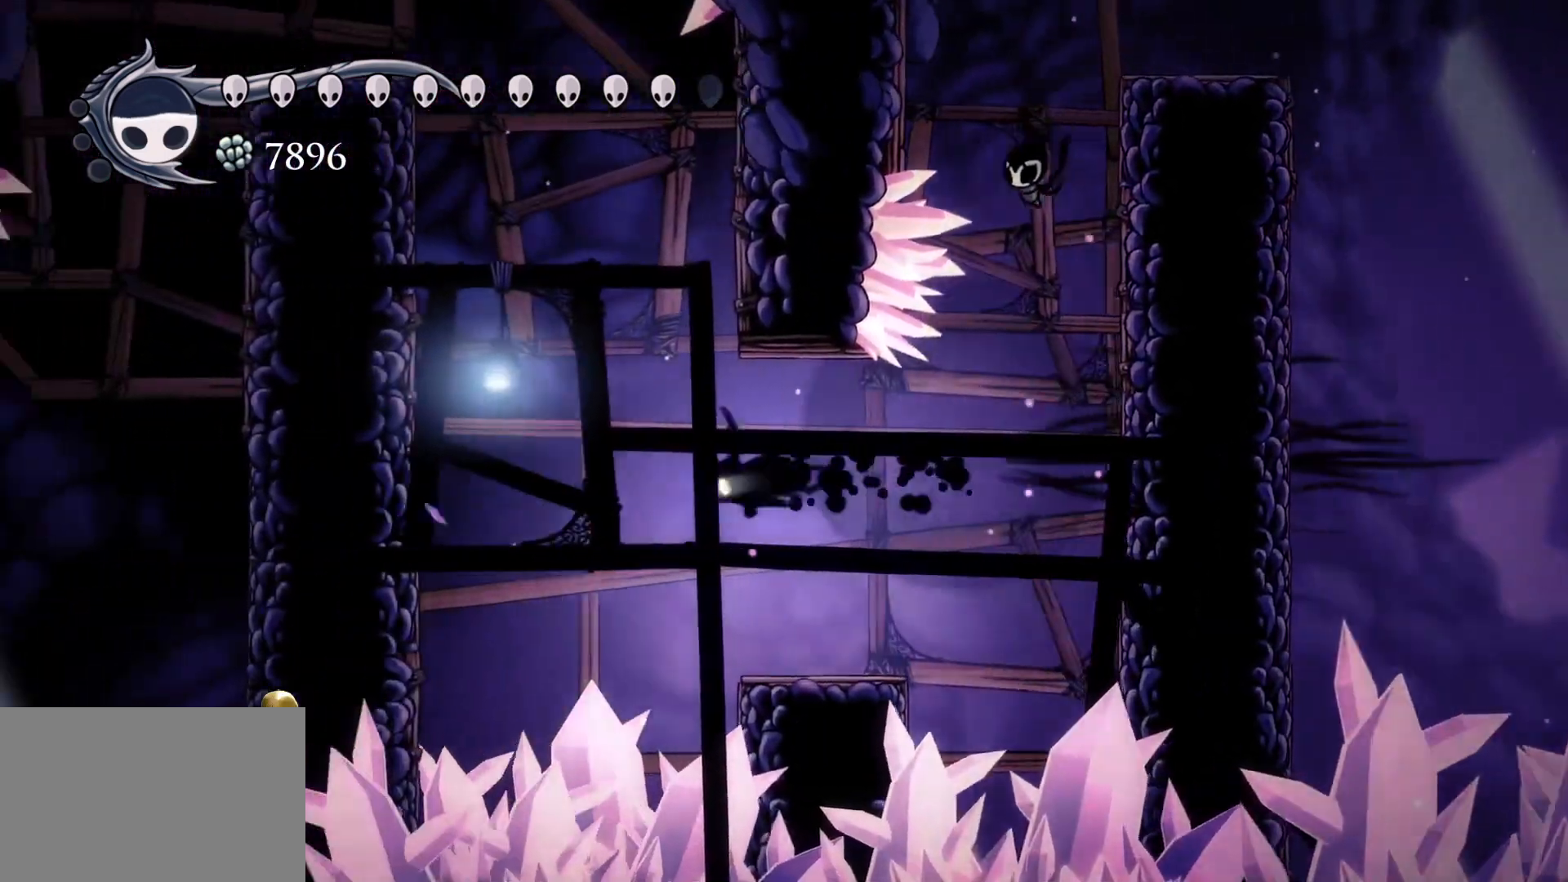
{"keys": ["s", "space"], "mouse": [], "events": [[100, "shift", "up"], [100, "space", "down"]]}
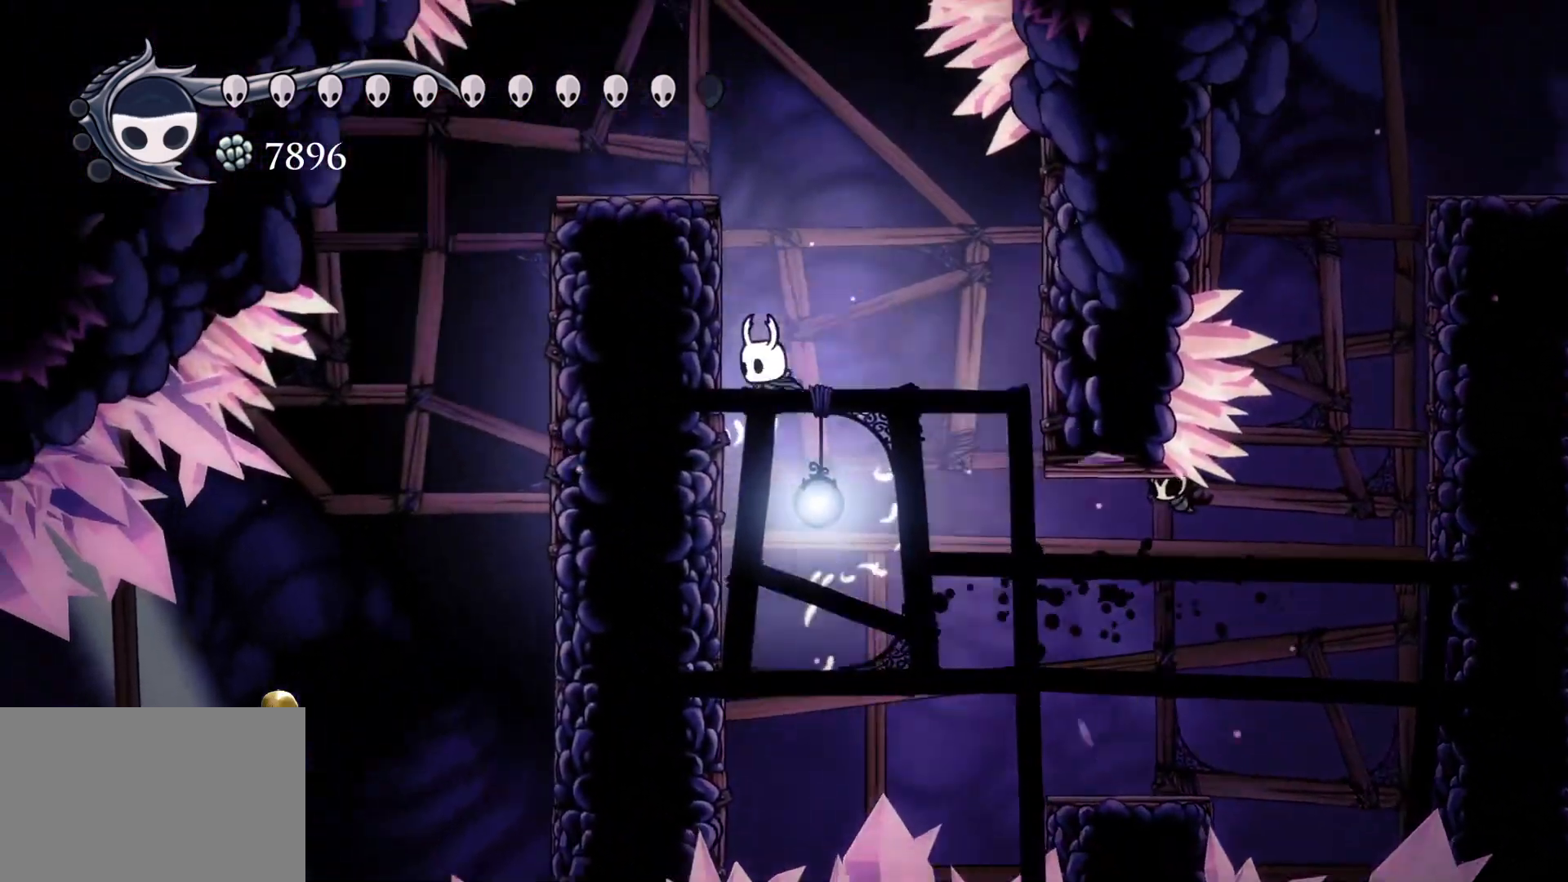
{"keys": ["s", "space"], "mouse": [], "events": [[167, "space", "up"], [267, "space", "down"]]}
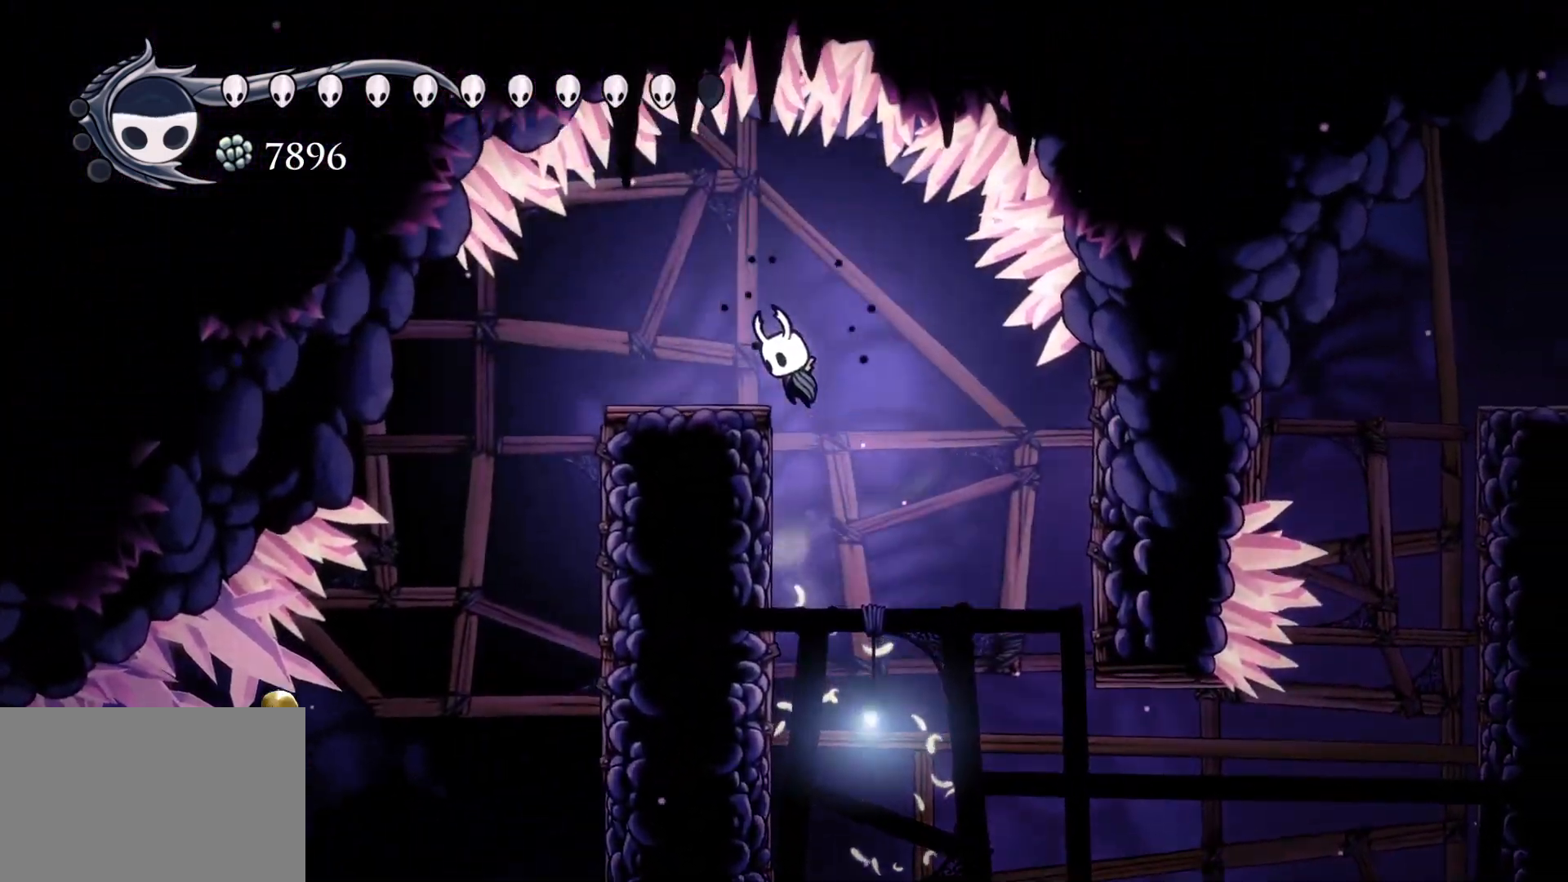
{"keys": ["s"], "mouse": [], "events": [[483, "space", "up"]]}
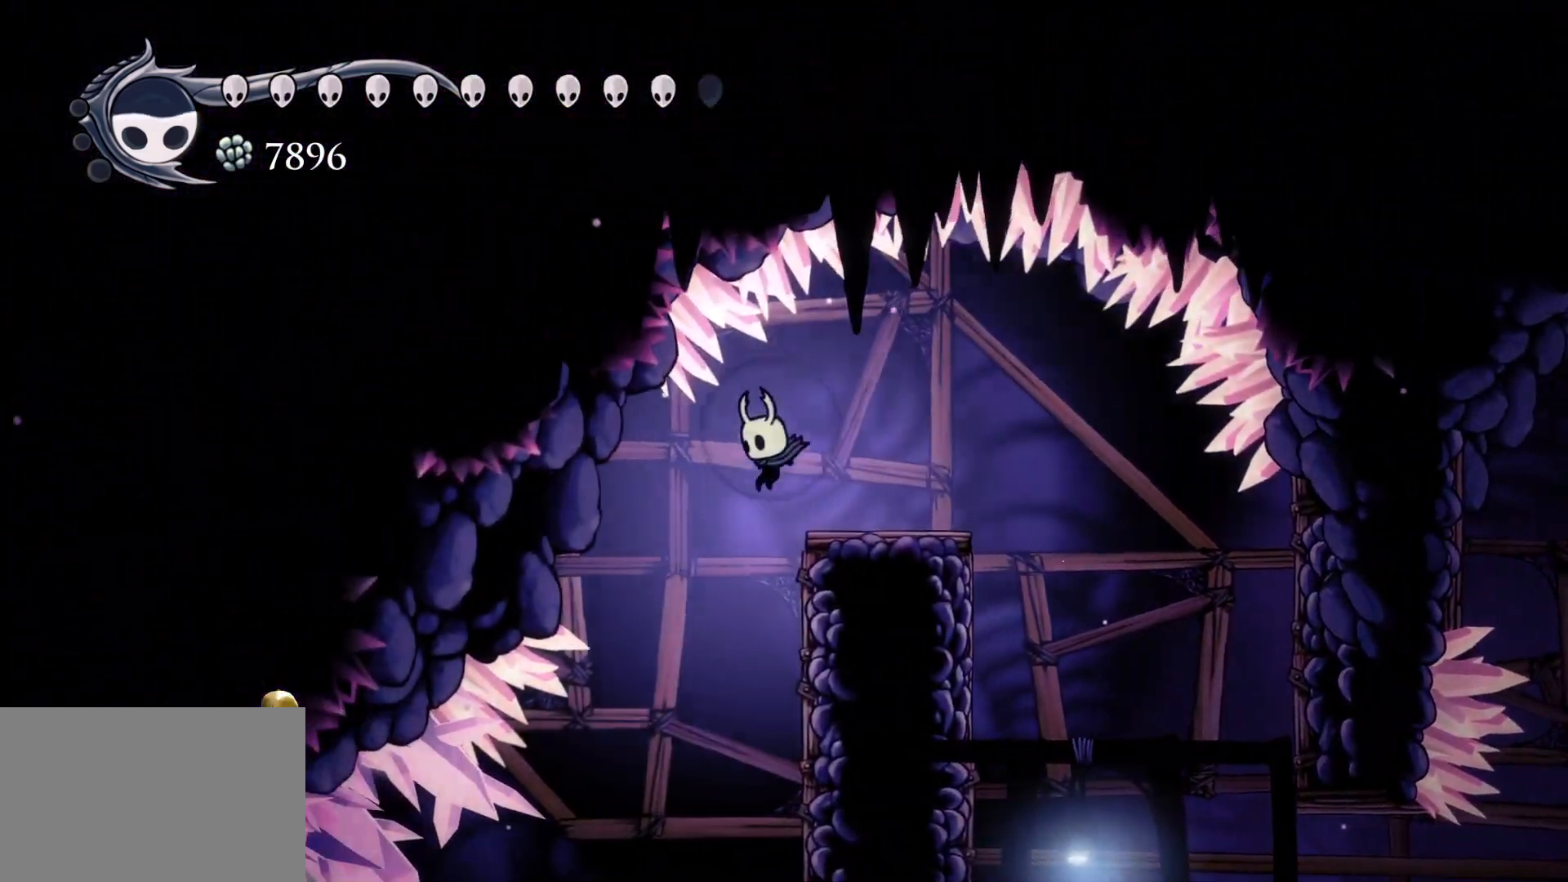
{"keys": ["d"], "mouse": [], "events": [[117, "s", "up"], [167, "d", "down"]]}
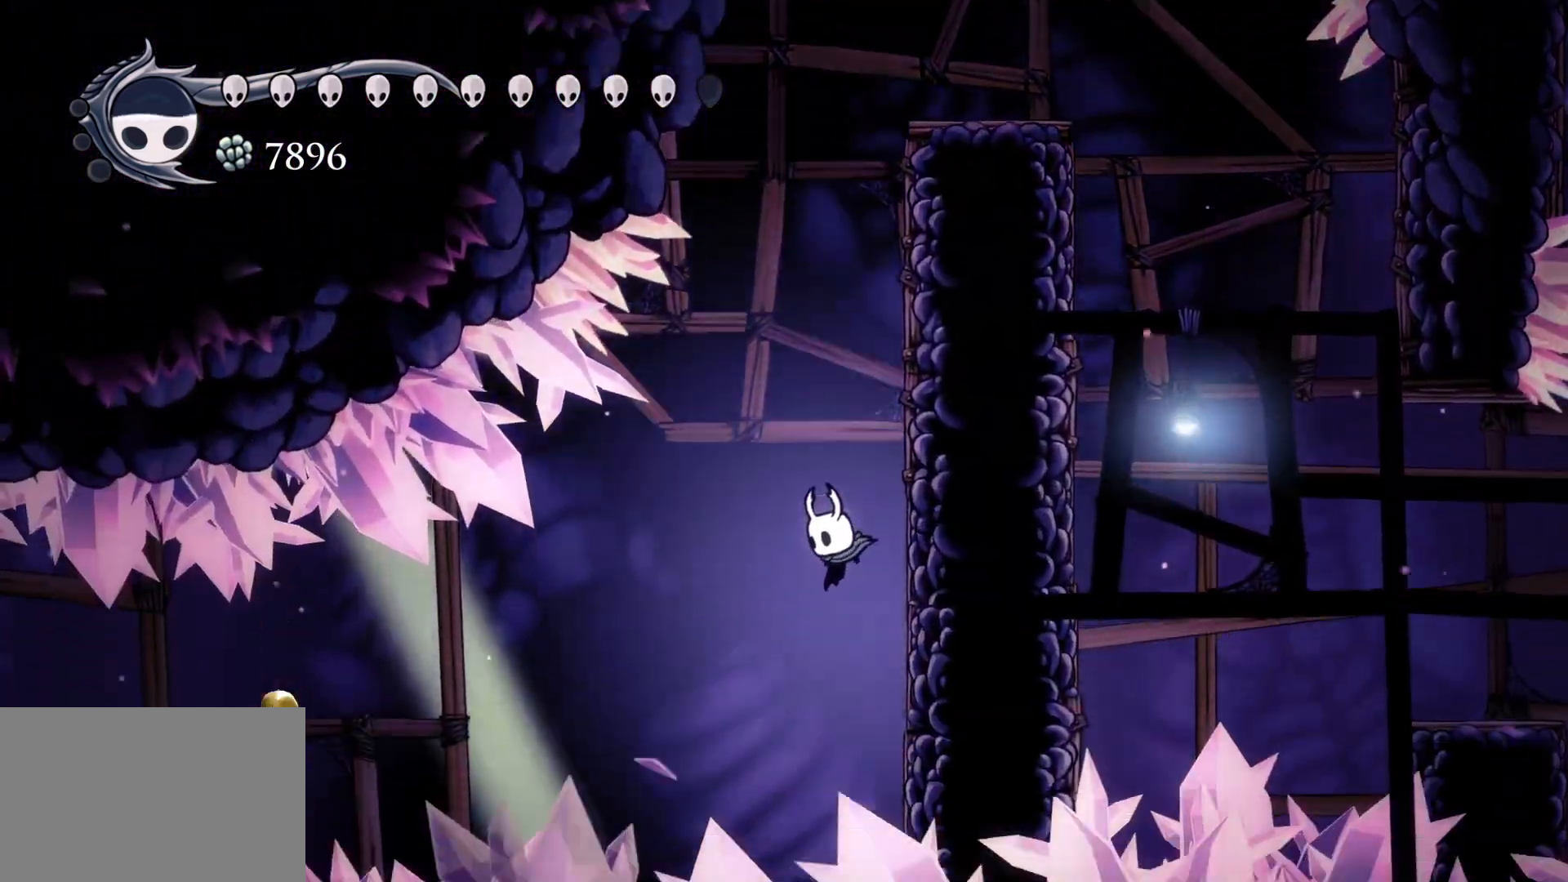
{"keys": ["e", "space"], "mouse": [], "events": [[83, "space", "down"], [133, "d", "up"], [233, "e", "down"]]}
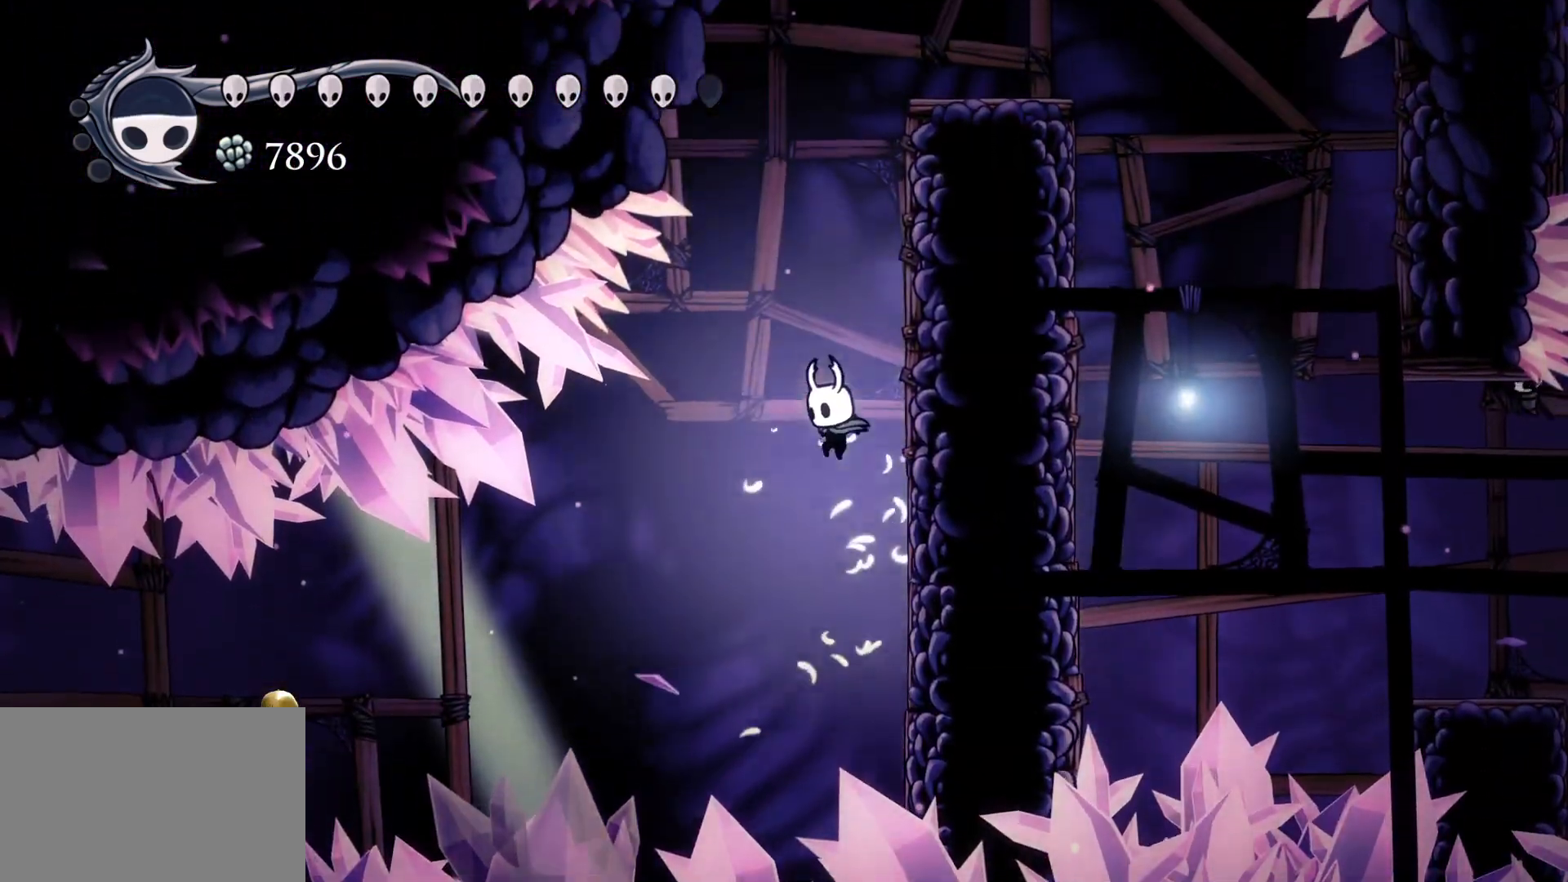
{"keys": ["f", "space"], "mouse": [], "events": [[50, "f", "down"], [100, "e", "up"], [100, "space", "up"], [483, "space", "down"]]}
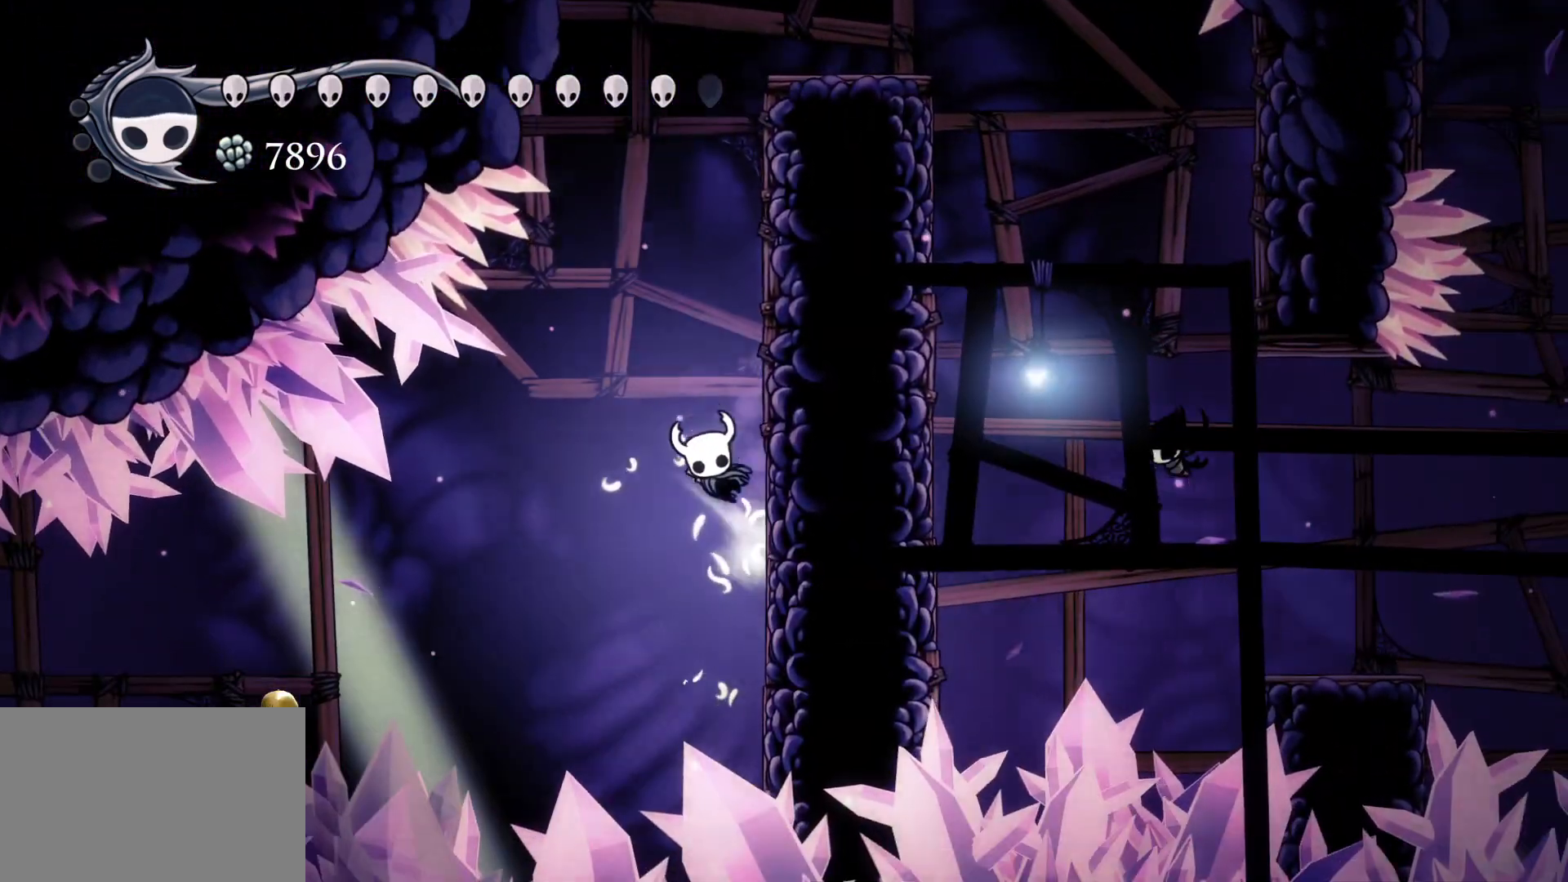
{"keys": ["f"], "mouse": [], "events": [[267, "space", "up"]]}
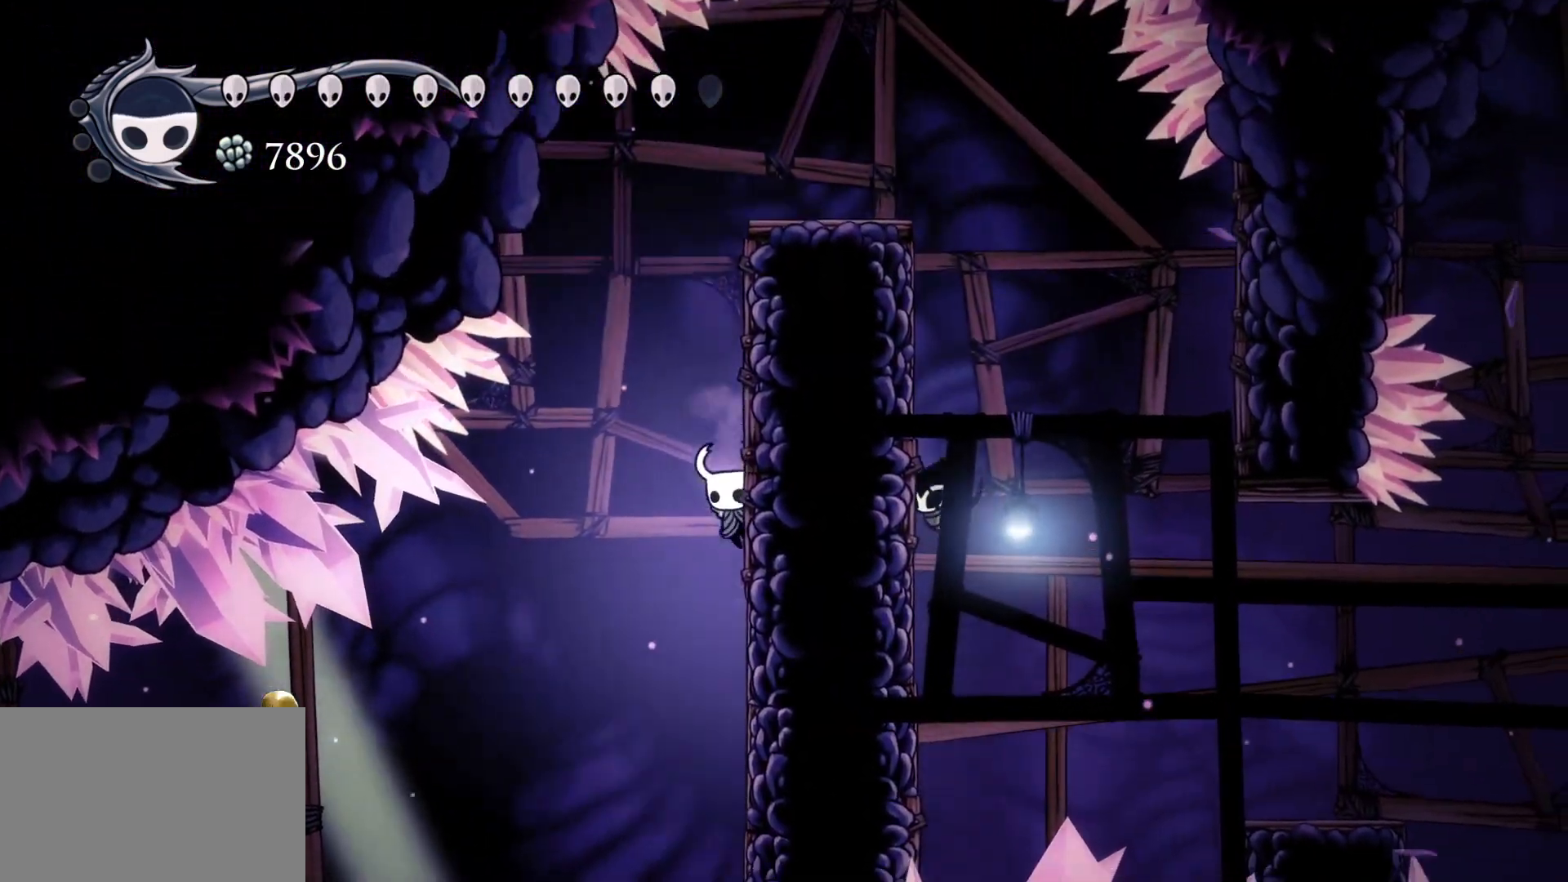
{"keys": ["f"], "mouse": [], "events": []}
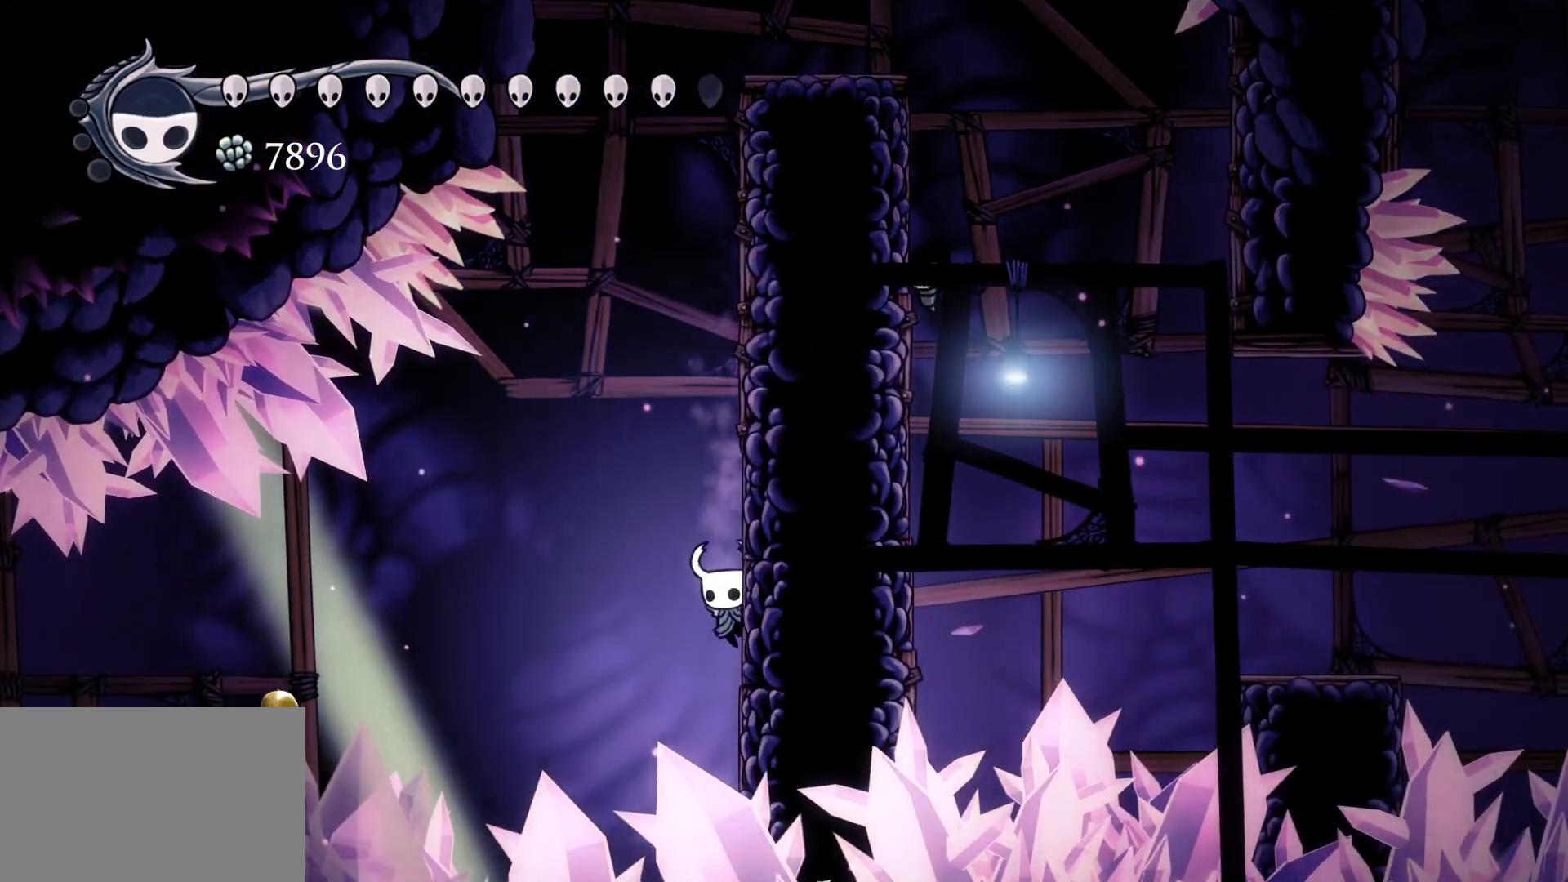
{"keys": [], "mouse": [], "events": [[300, "f", "up"]]}
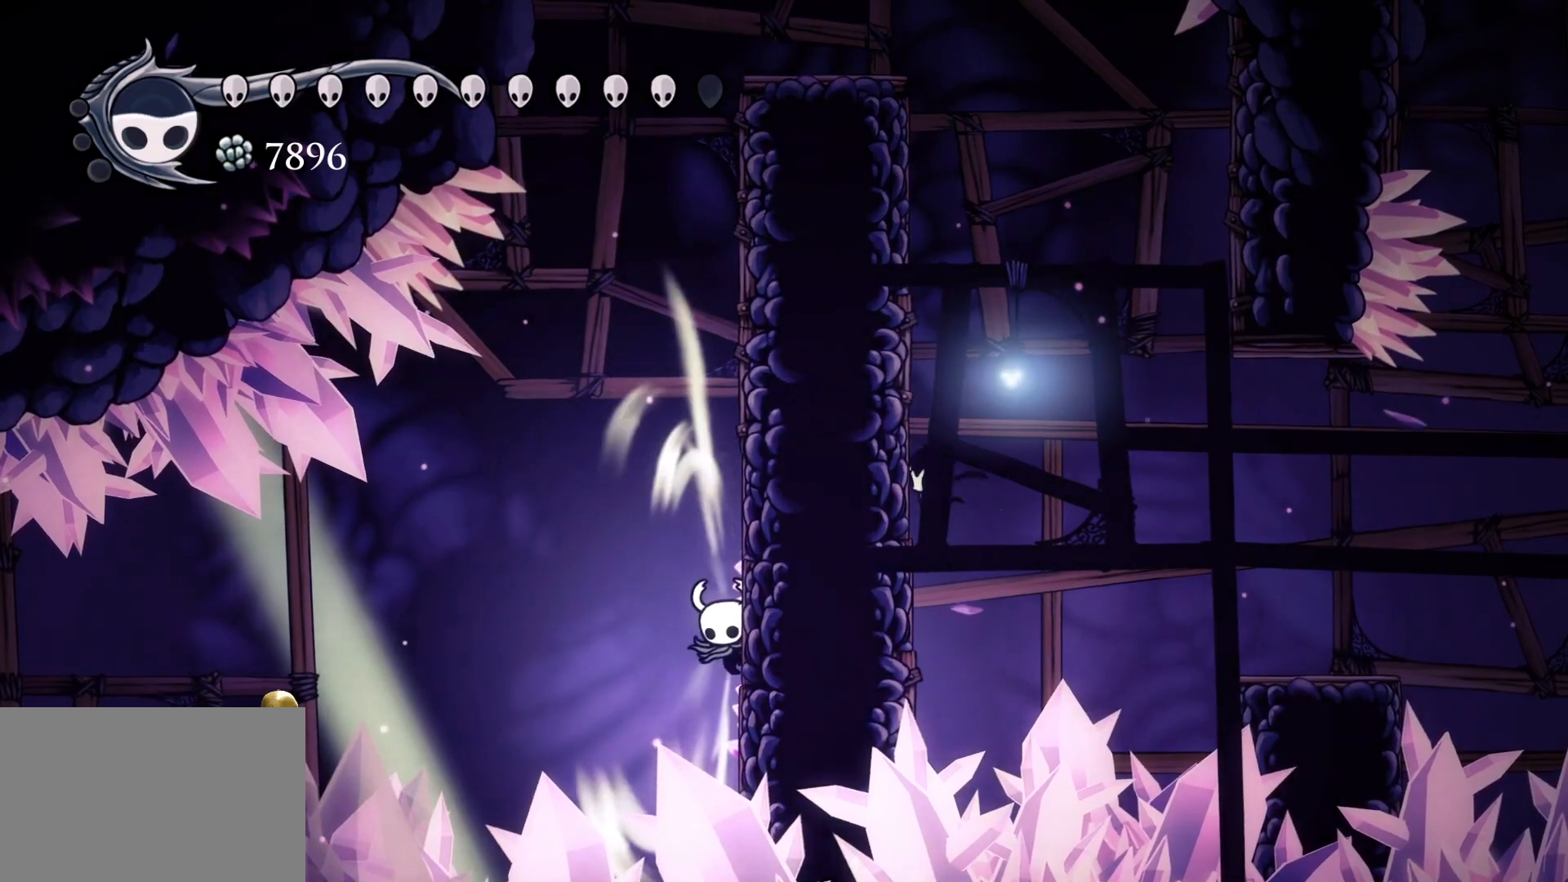
{"keys": [], "mouse": [], "events": []}
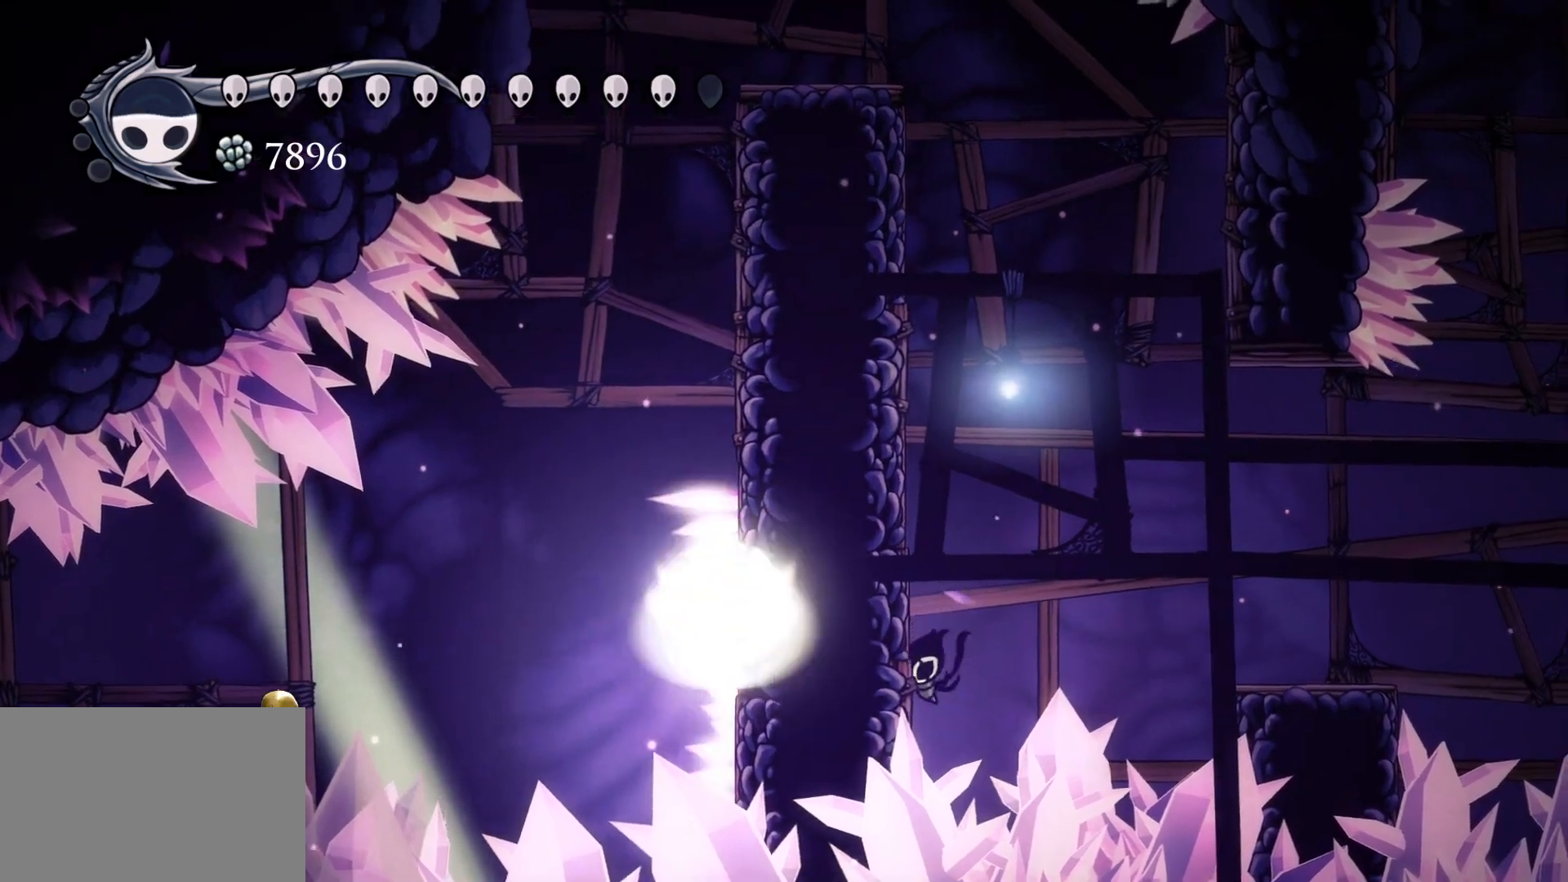
{"keys": [], "mouse": [], "events": []}
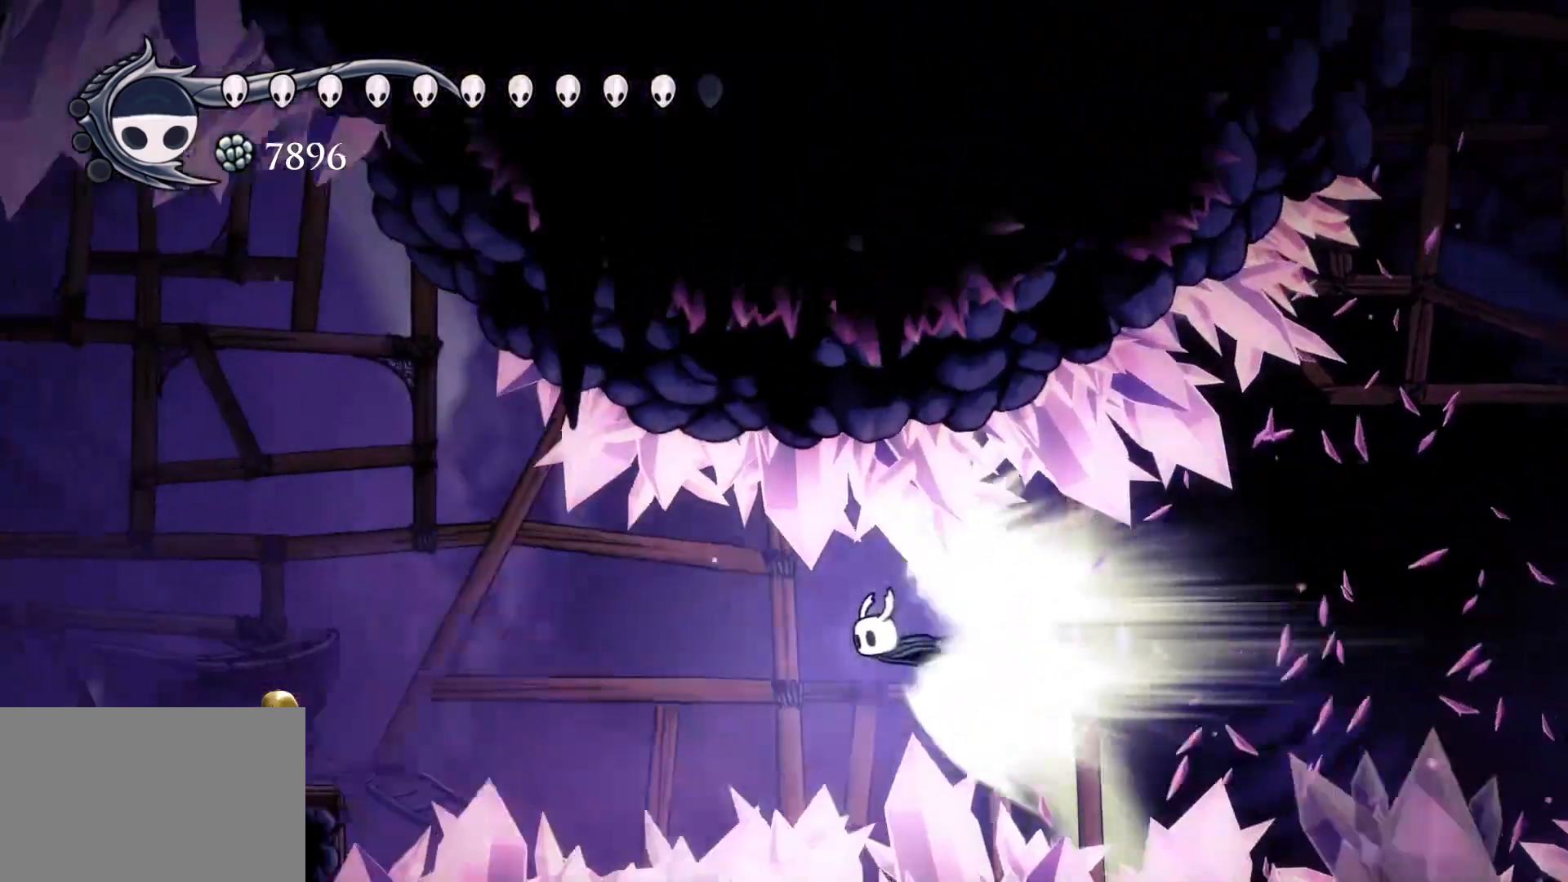
{"keys": [], "mouse": [], "events": []}
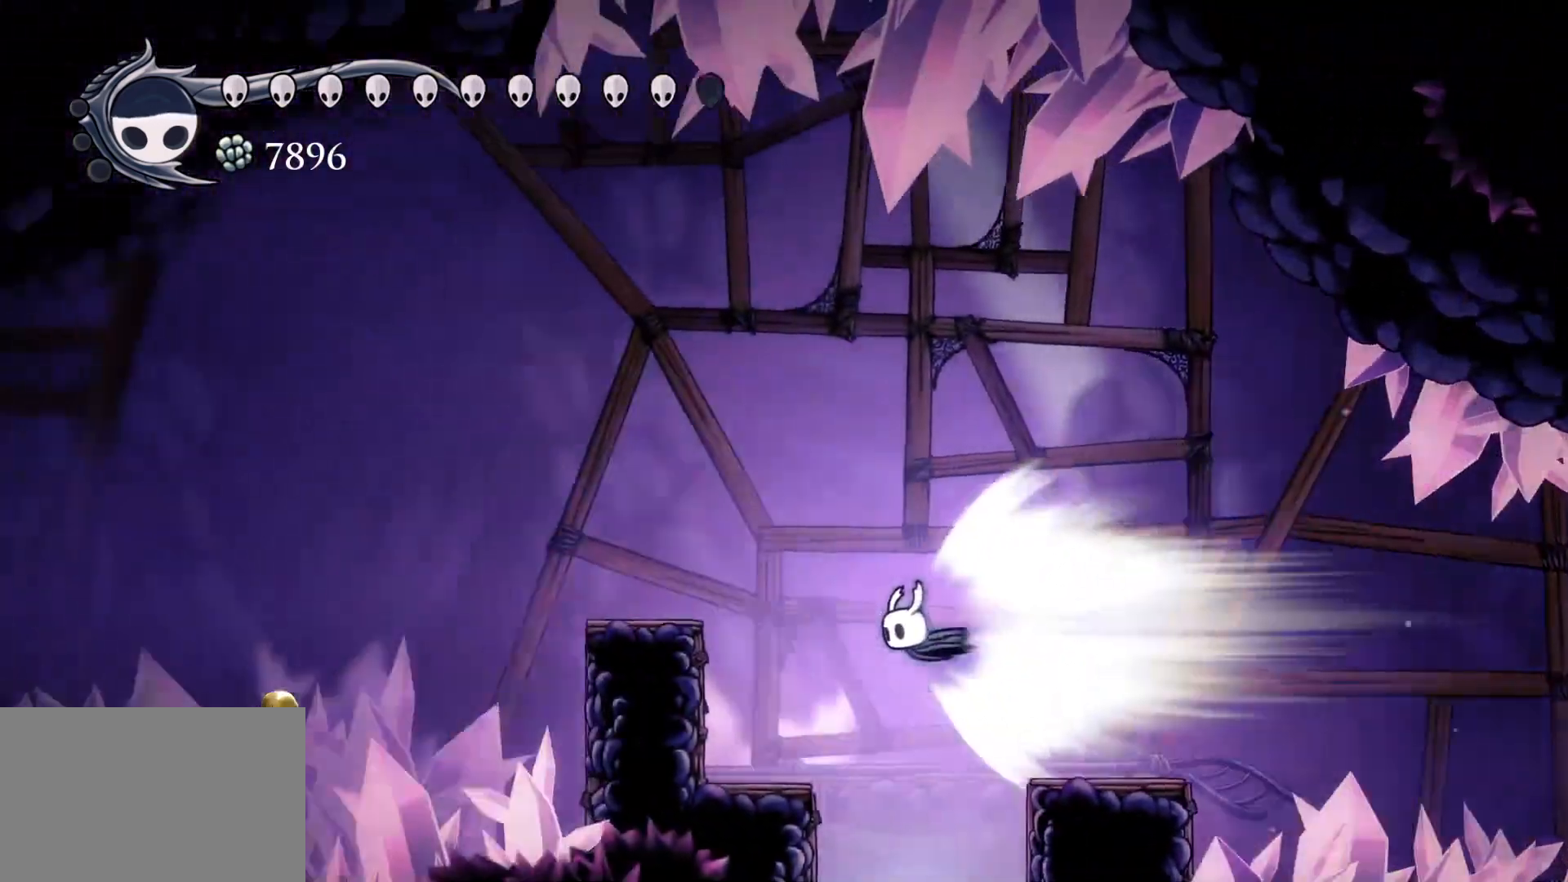
{"keys": ["s"], "mouse": [], "events": [[267, "s", "down"]]}
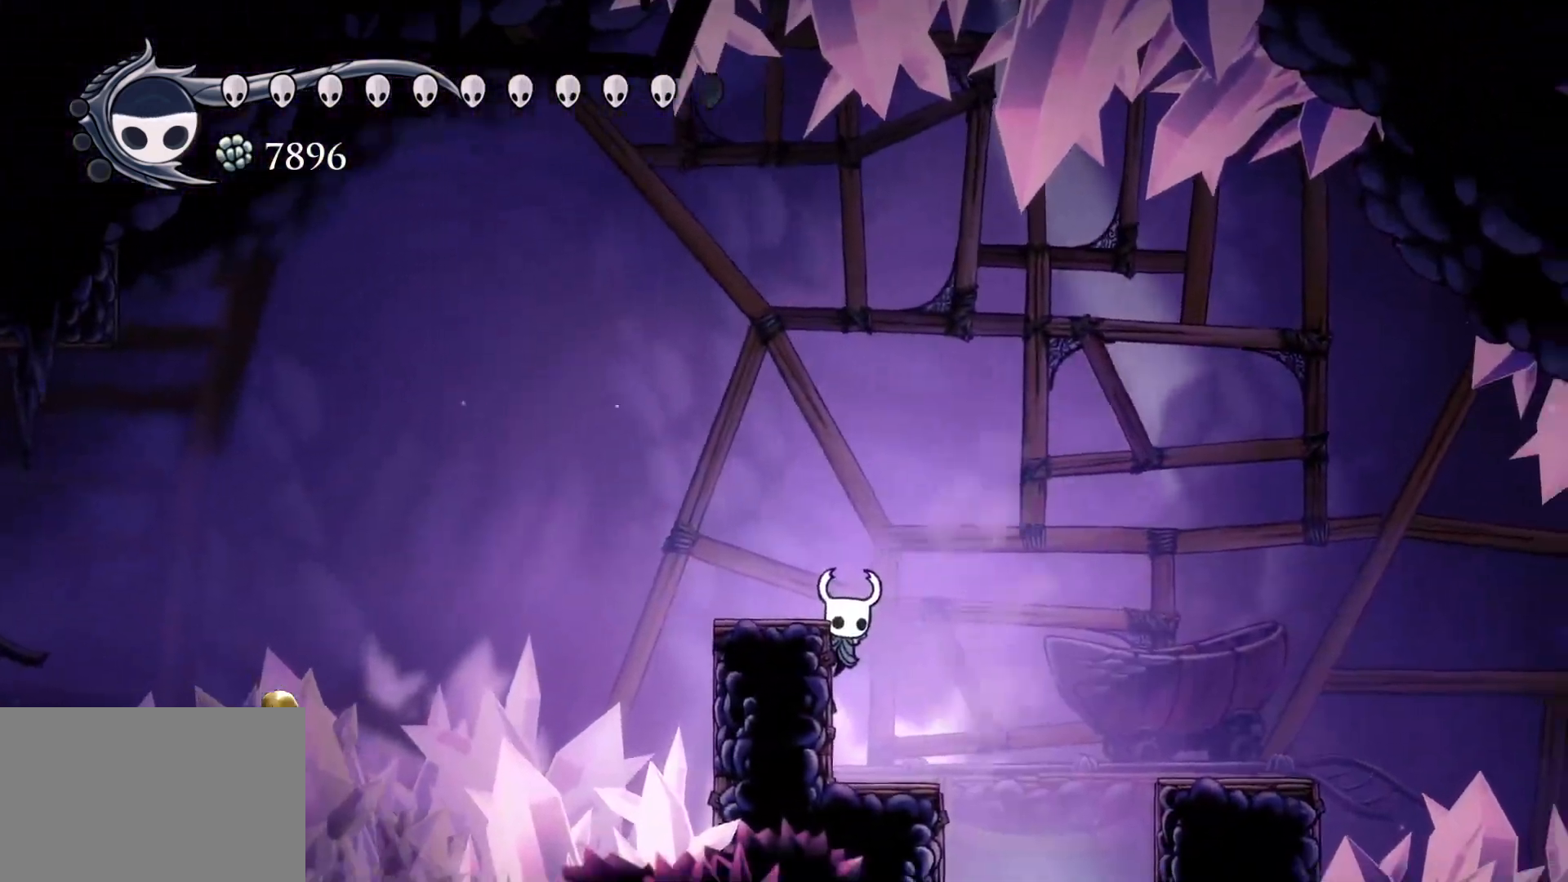
{"keys": ["s"], "mouse": [], "events": [[200, "space", "down"], [383, "space", "up"]]}
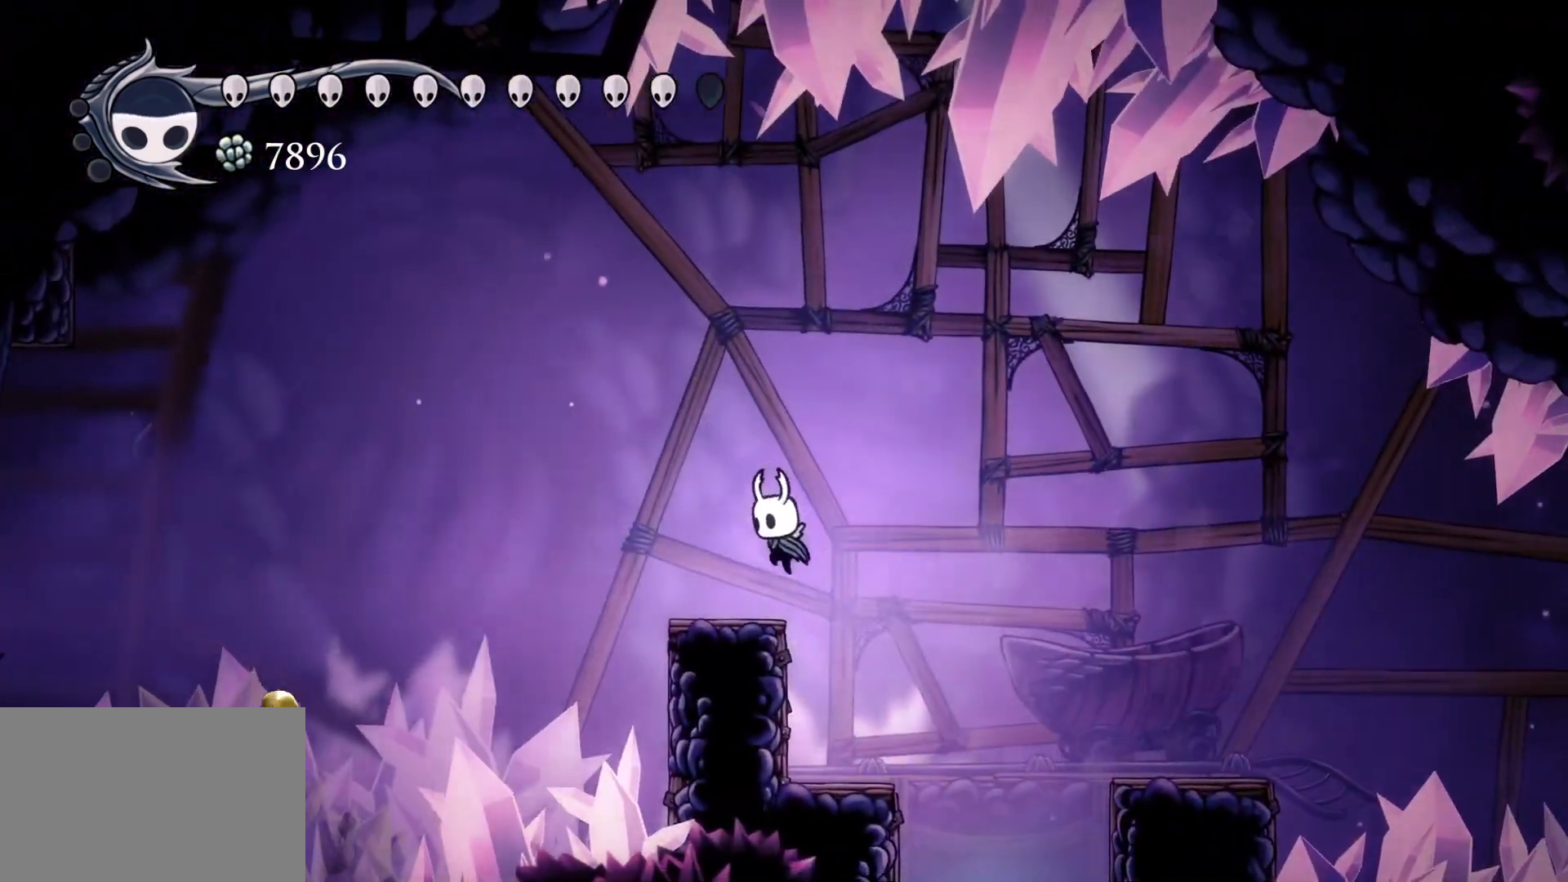
{"keys": [], "mouse": [], "events": [[117, "s", "up"]]}